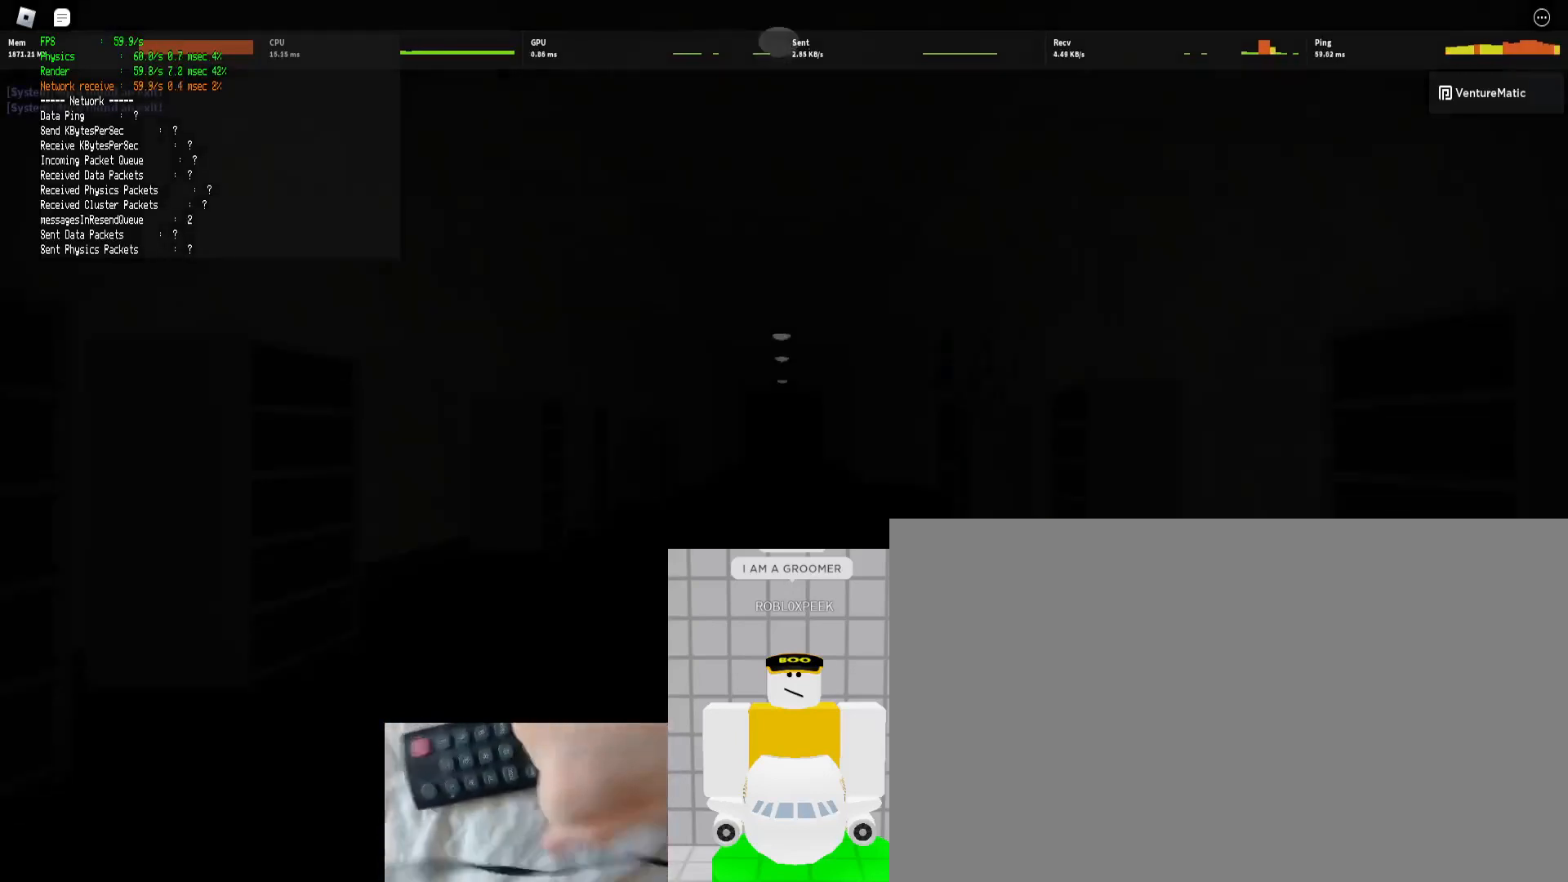
Gameplay with keyboard and mouse; each line is a JSON object with the keys and mouse buttons held at the frame after it. "events" lists presses ("down") and releases ("up") of "1", "2", "3", "4", "5", "a", "alt", "b", "c", "ctrl", "d", "e", "f", "g", "q", "r", "s", "shift", "space", "t", "tab", "tilde", "v", "w", "x", "z", "mouse_left", "mouse_wheel", "mouse_right", "mouse_mb4" and "mouse_mb5" between this image and that frame as [ms after this image, input, new state], when the widget could be followed in between. "mouse_left", "mouse_wheel", "mouse_right", "mouse_mb4", "mouse_mb5" = the "left", "wheel", "right", "mb4", "mb5" buttons of the "mouse" list. No other keys are recorded. "wheel" means that the mouse wheel is clicked or scrolled. Mouse movement is not recorded.
{"keys": ["shift", "w"], "mouse": [], "events": [[300, "w", "down"], [333, "shift", "down"]]}
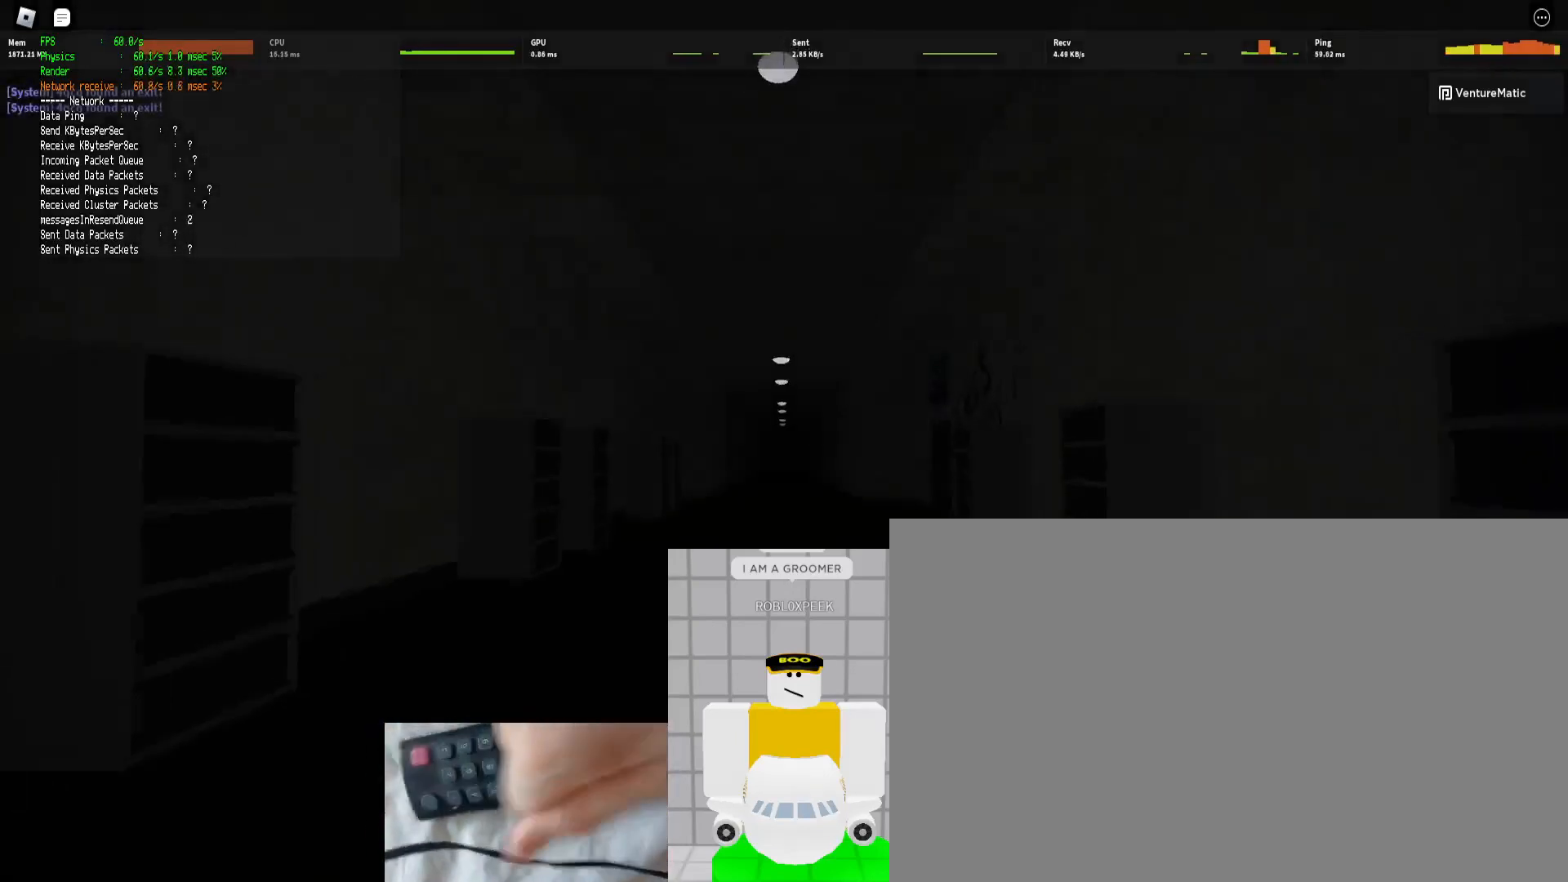
{"keys": ["shift", "w"], "mouse": [], "events": [[200, "space", "down"], [267, "ctrl", "down"], [333, "space", "up"], [400, "ctrl", "up"]]}
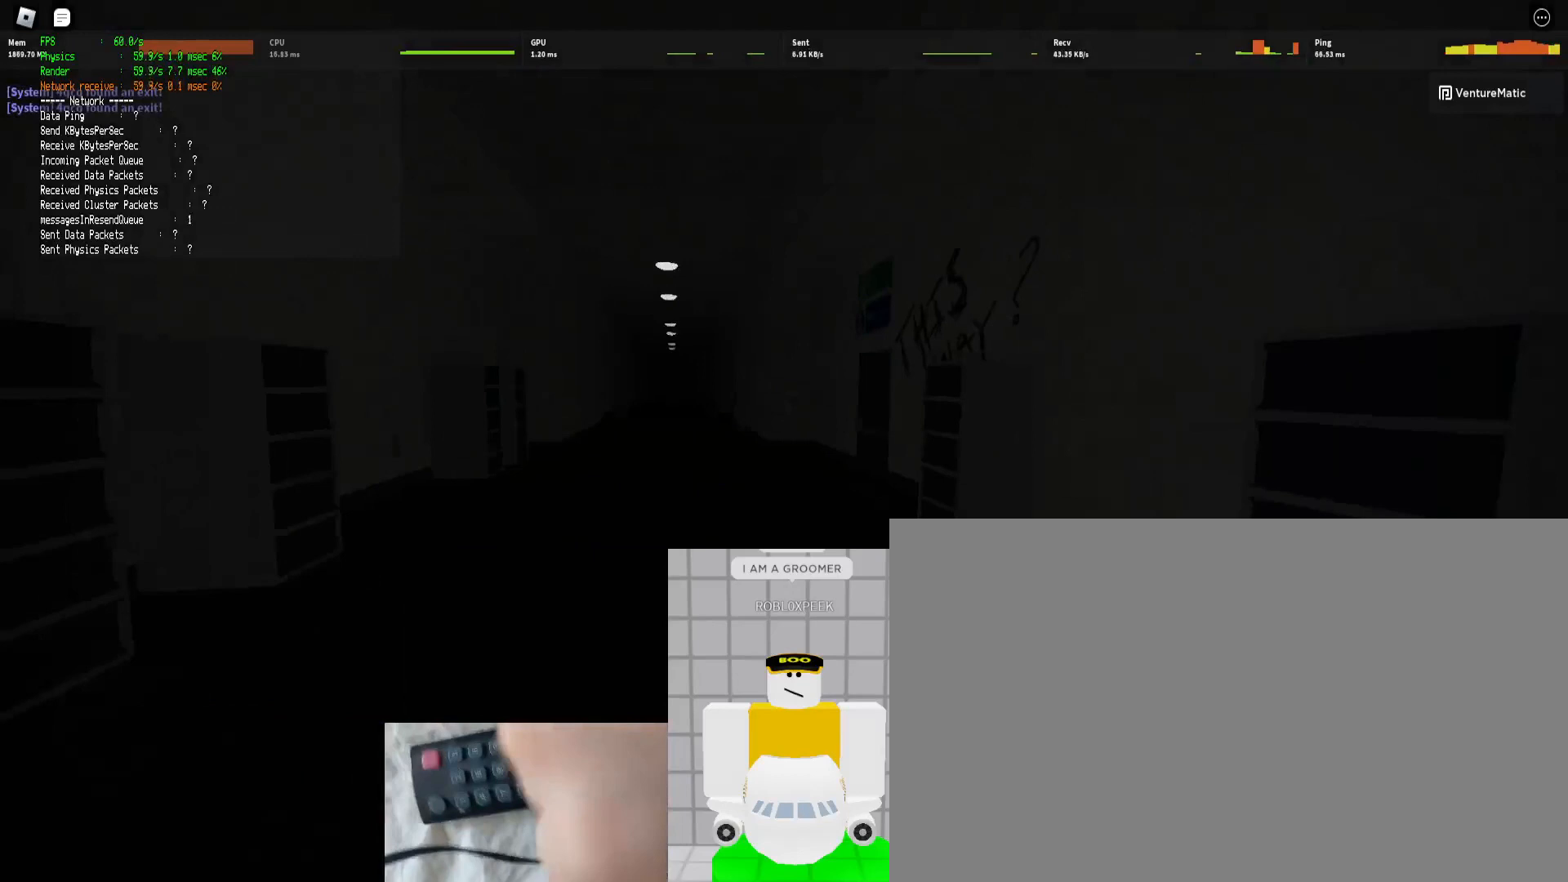
{"keys": ["shift", "space", "w"], "mouse": [], "events": [[500, "space", "down"]]}
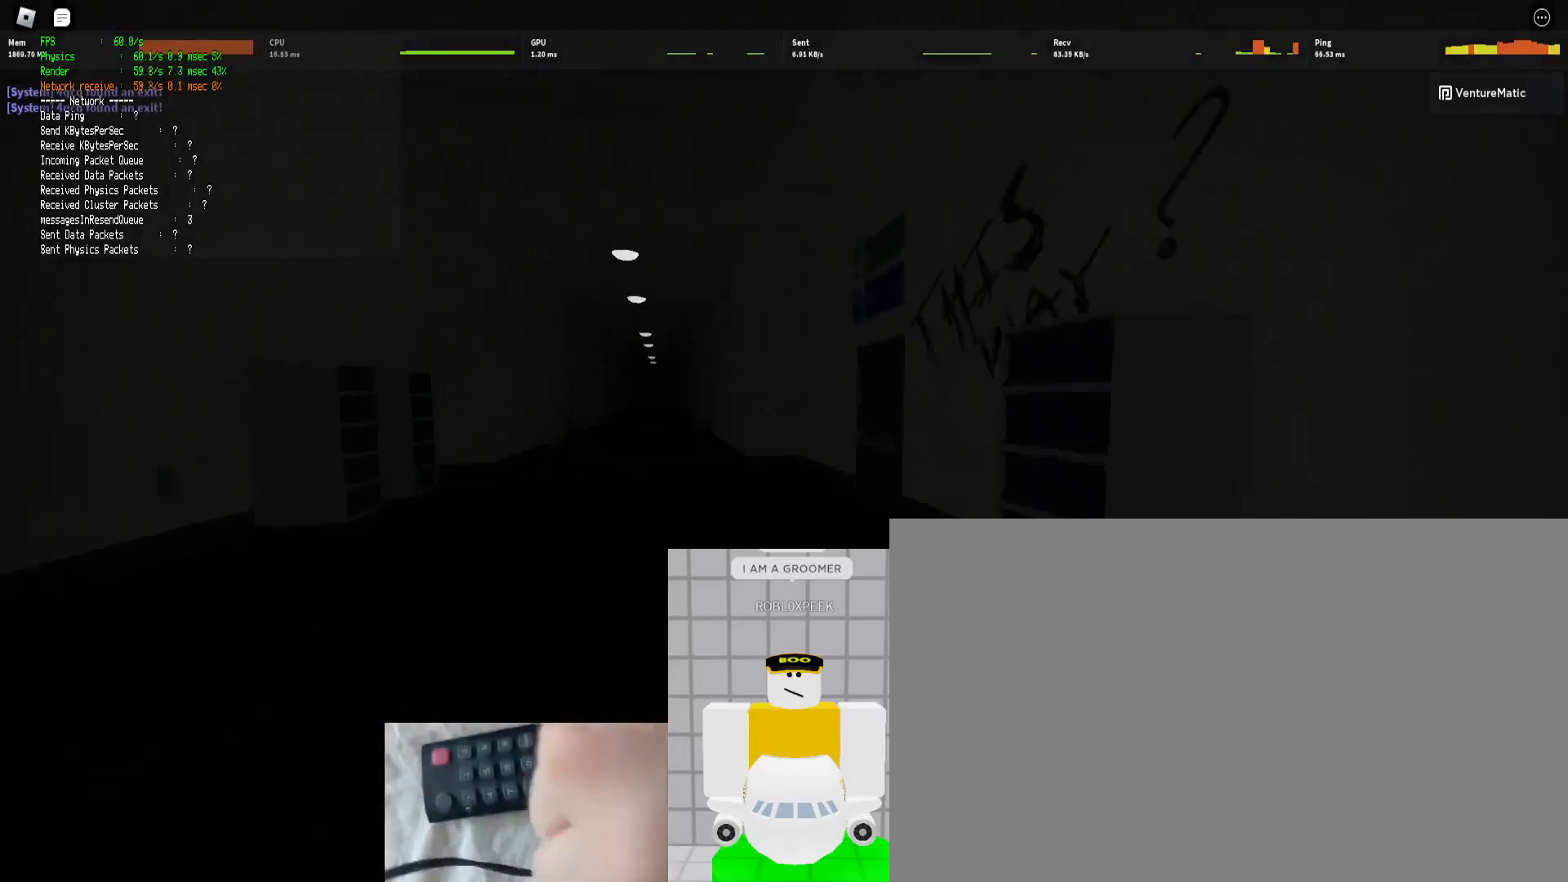
{"keys": ["shift", "w", "z"], "mouse": [], "events": [[67, "ctrl", "down"], [133, "ctrl", "up"], [133, "space", "up"], [467, "z", "down"]]}
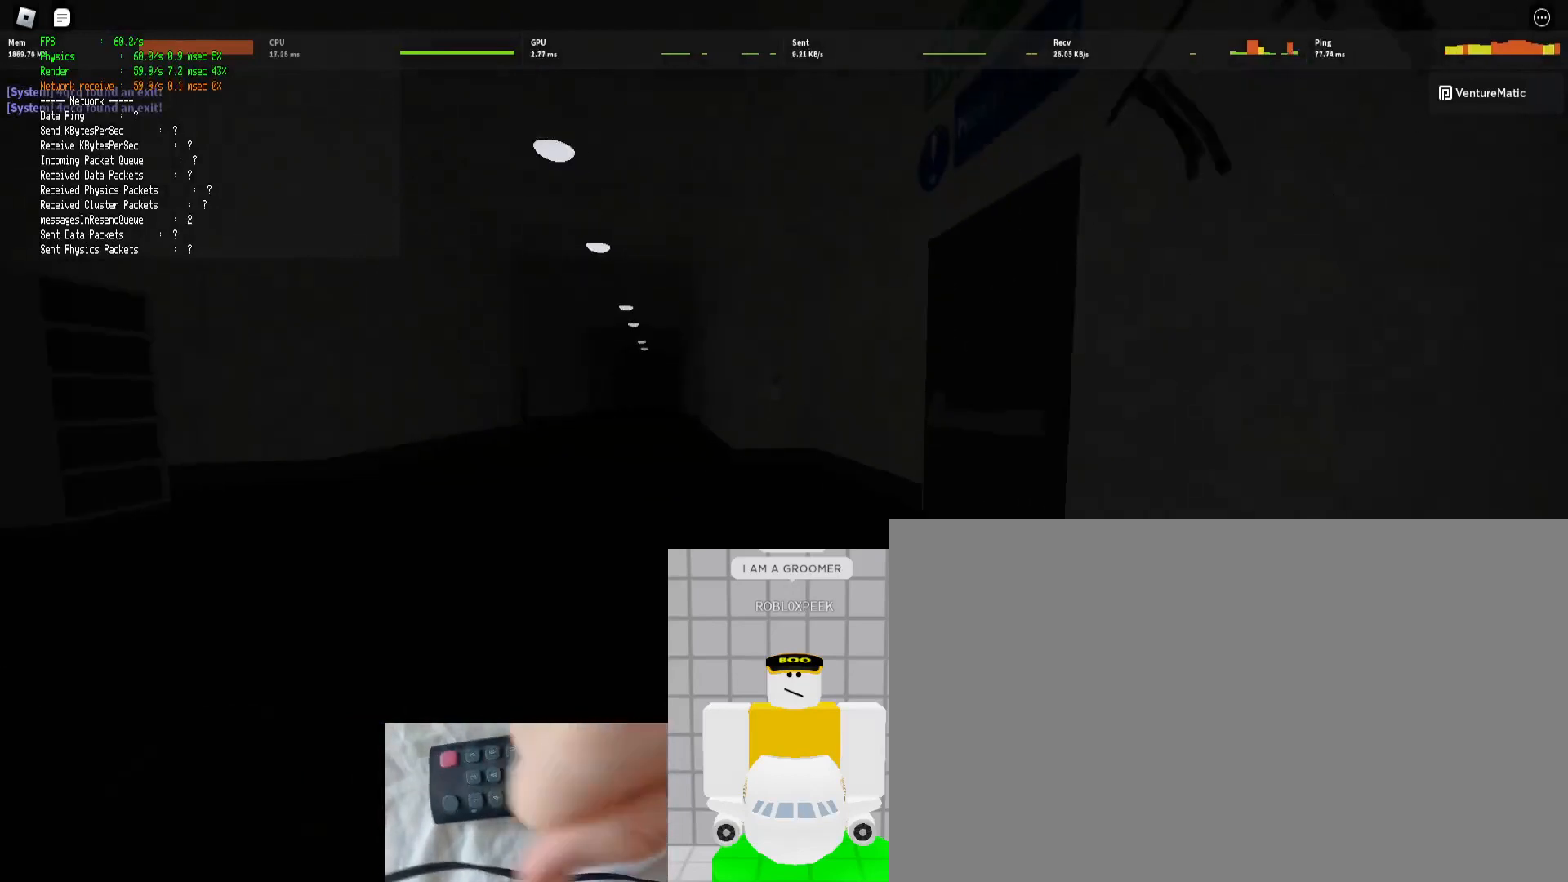
{"keys": ["shift", "w"], "mouse": [], "events": [[100, "z", "up"]]}
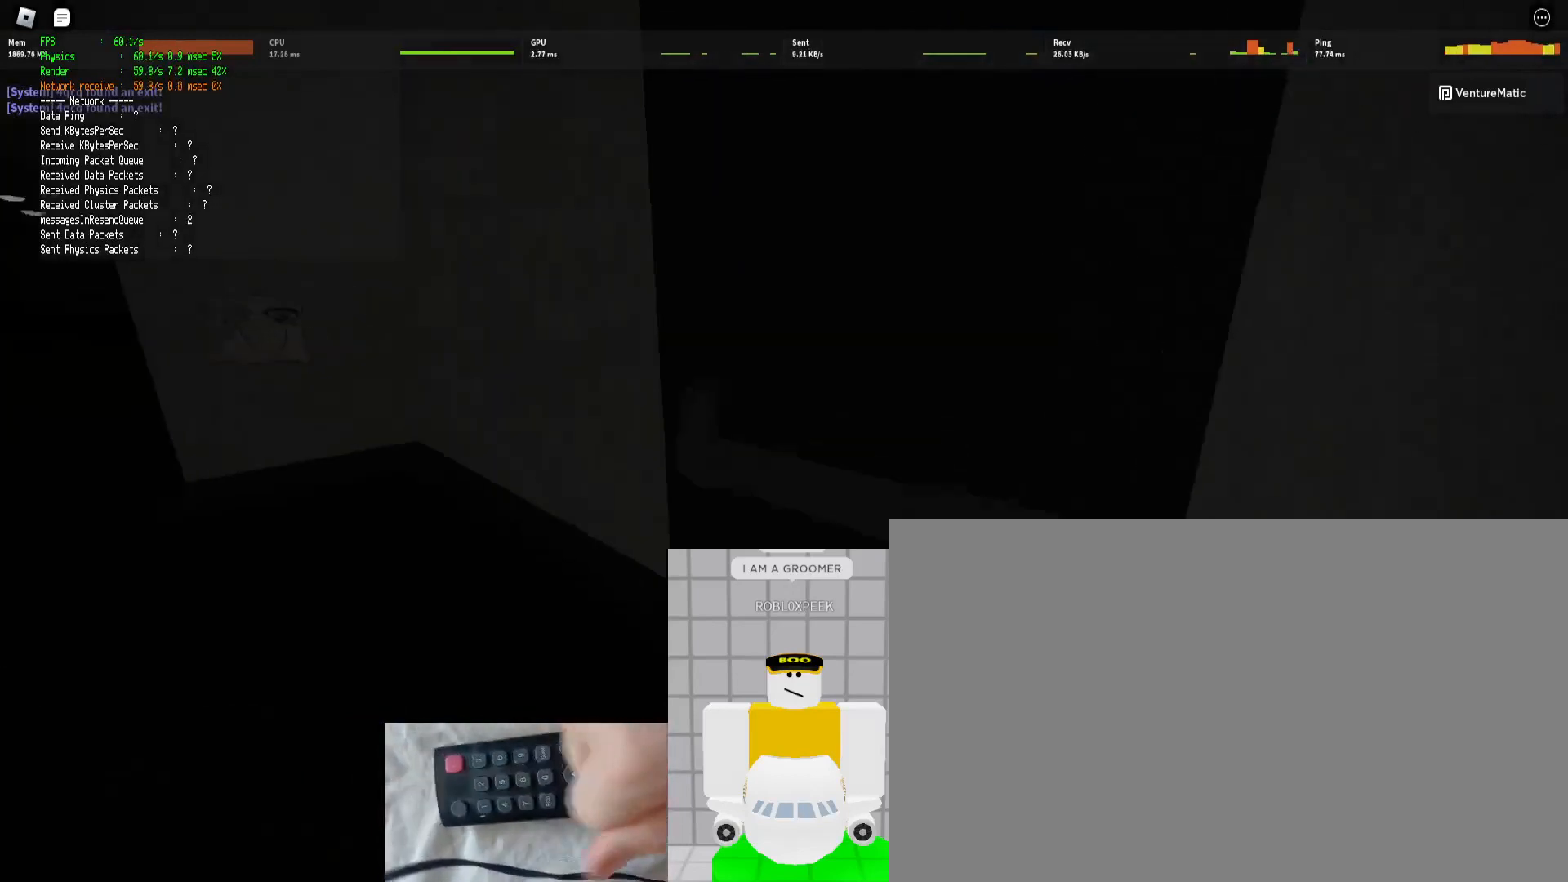
{"keys": ["w"], "mouse": [], "events": [[100, "shift", "up"], [167, "space", "down"], [267, "space", "up"]]}
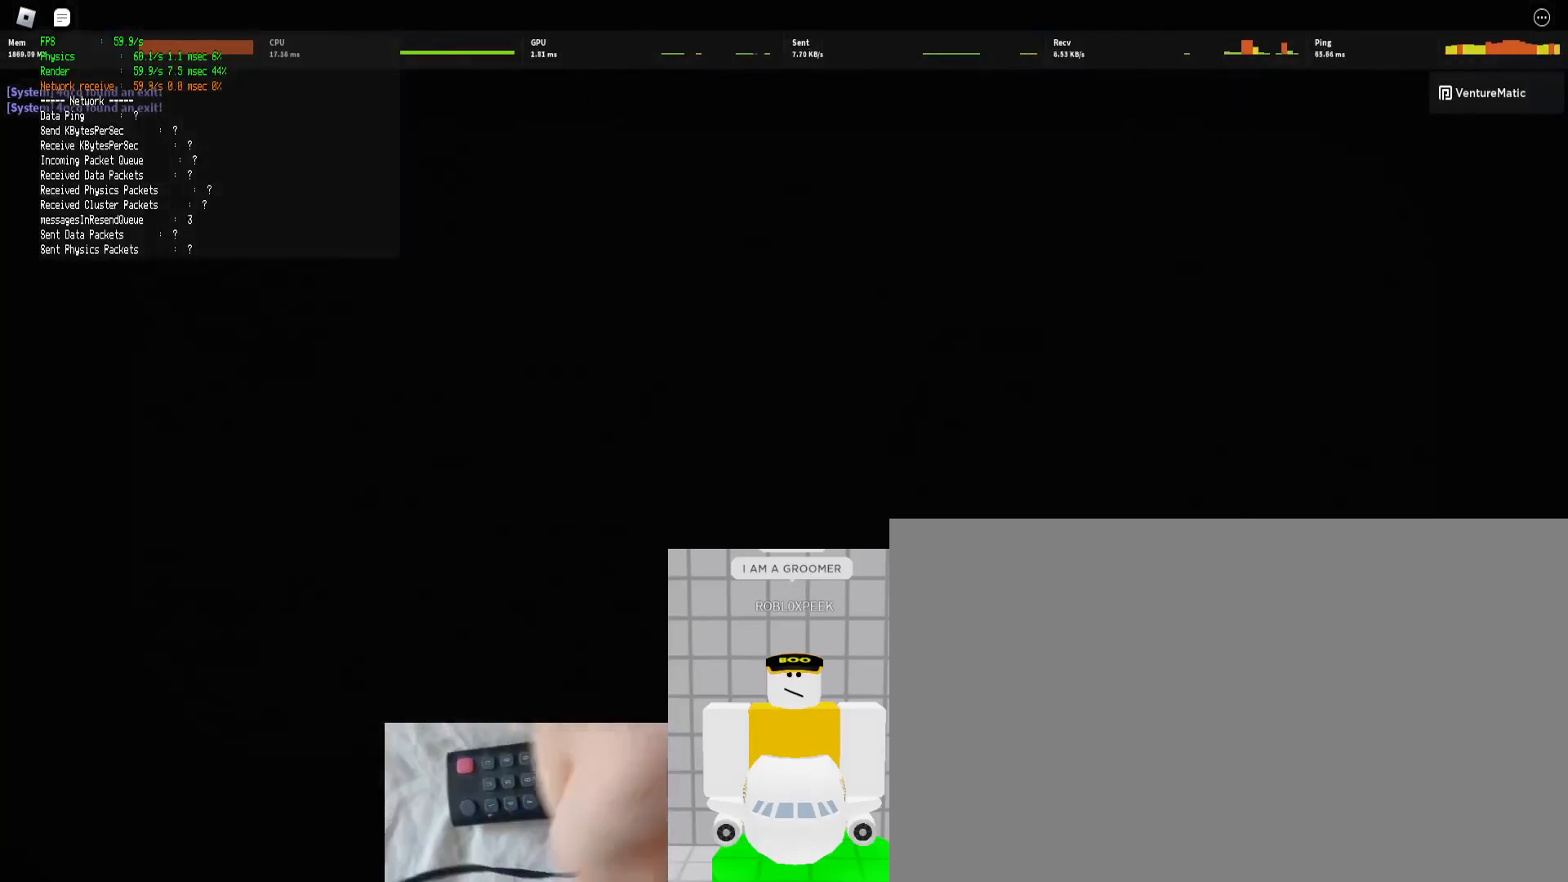
{"keys": ["b", "w"], "mouse": [], "events": [[467, "b", "down"]]}
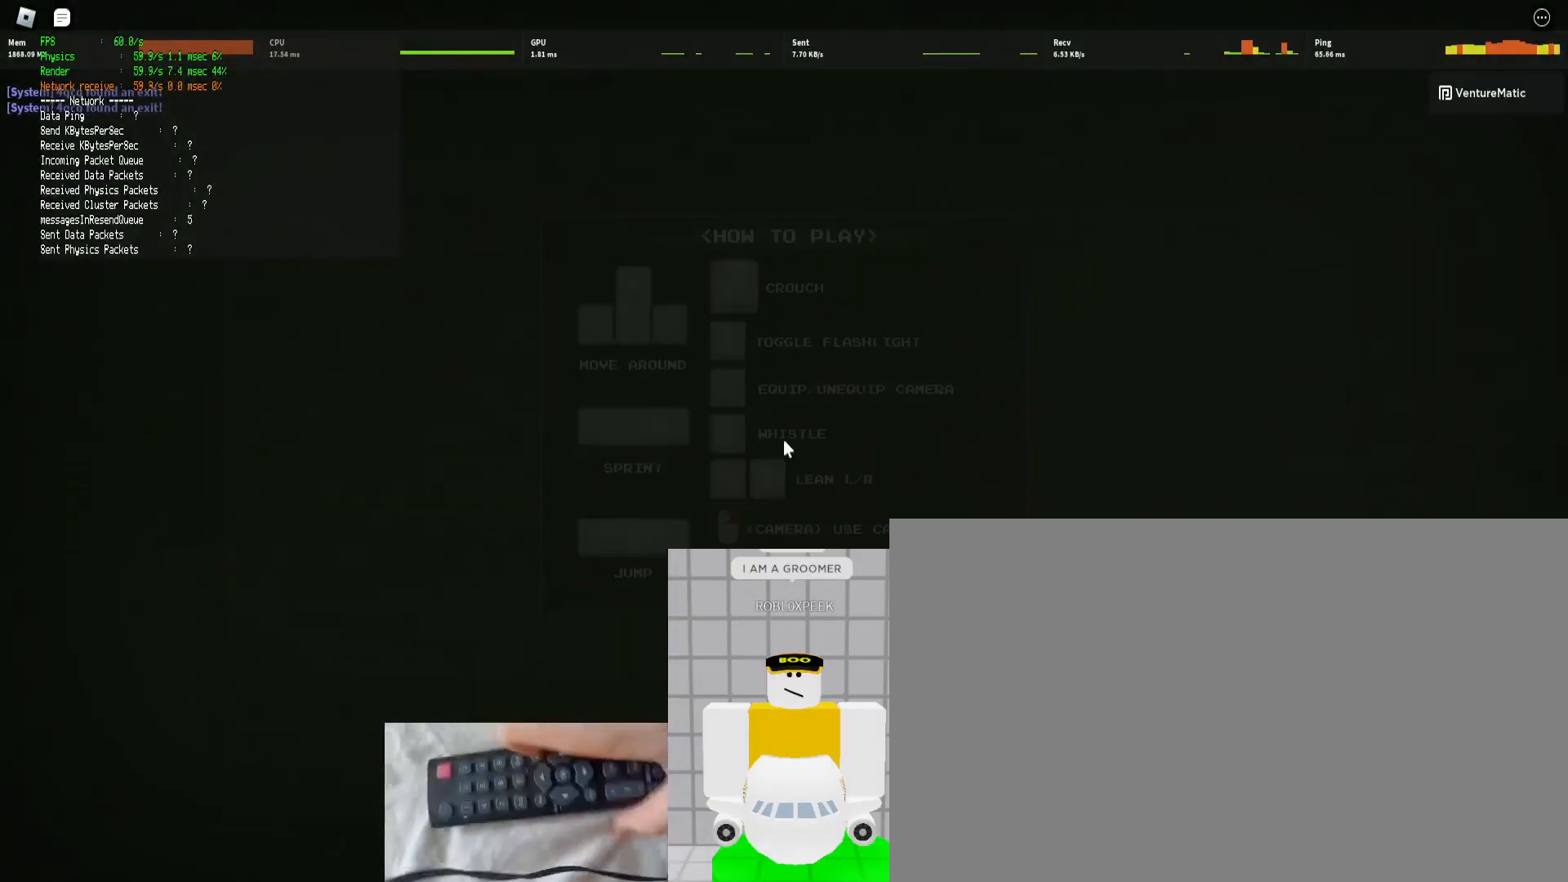
{"keys": ["w"], "mouse": [], "events": [[100, "b", "up"], [400, "w", "up"], [500, "w", "down"]]}
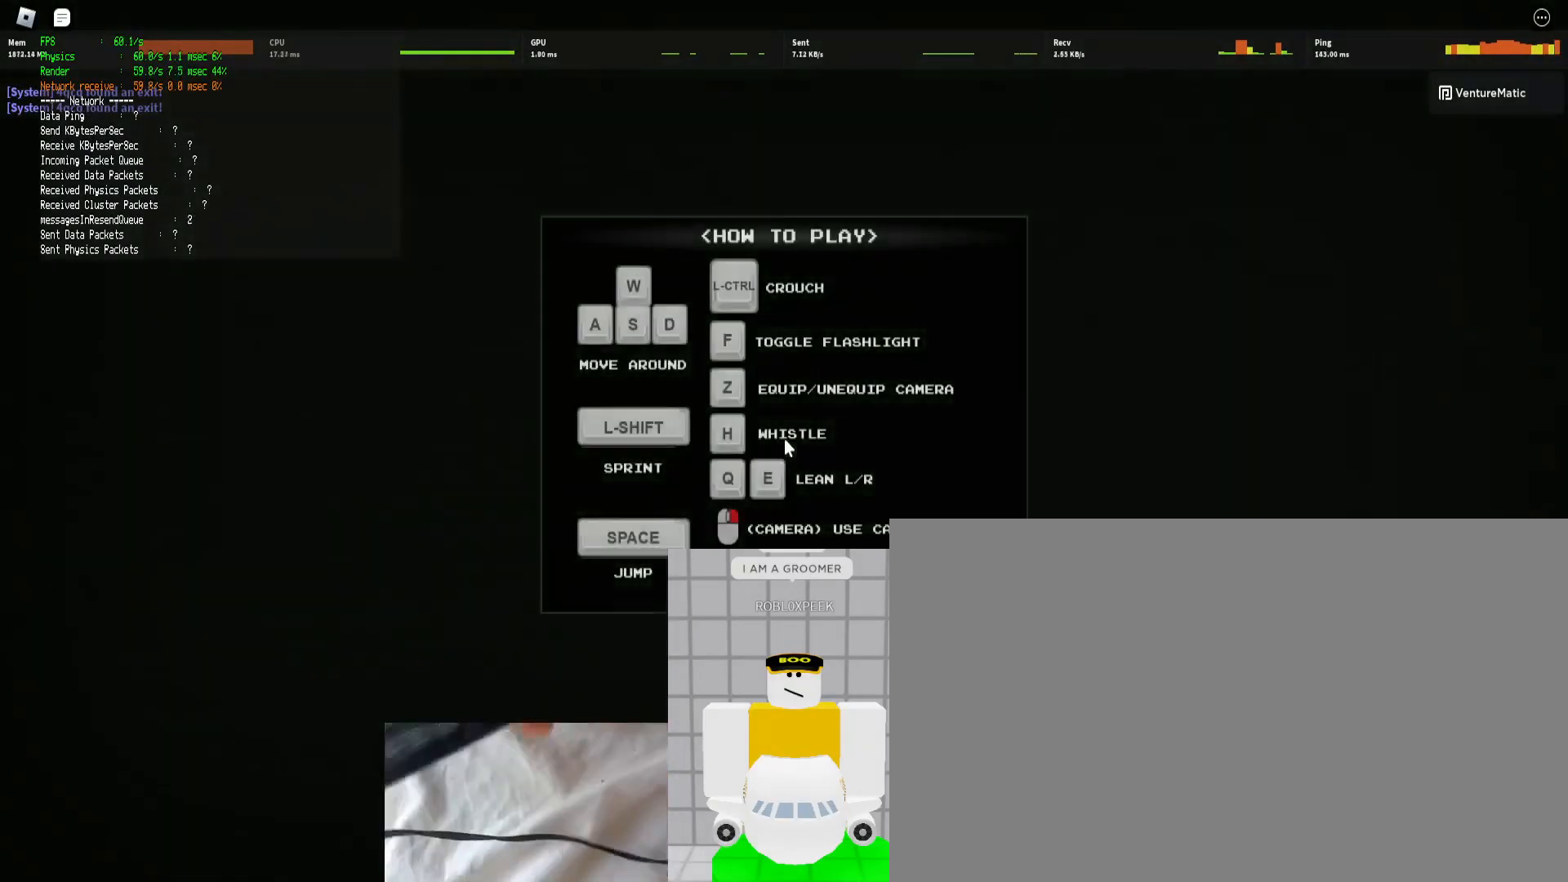
{"keys": ["ctrl", "w"], "mouse": ["right"], "events": [[333, "ctrl", "down"], [367, "mouse_right", "down"]]}
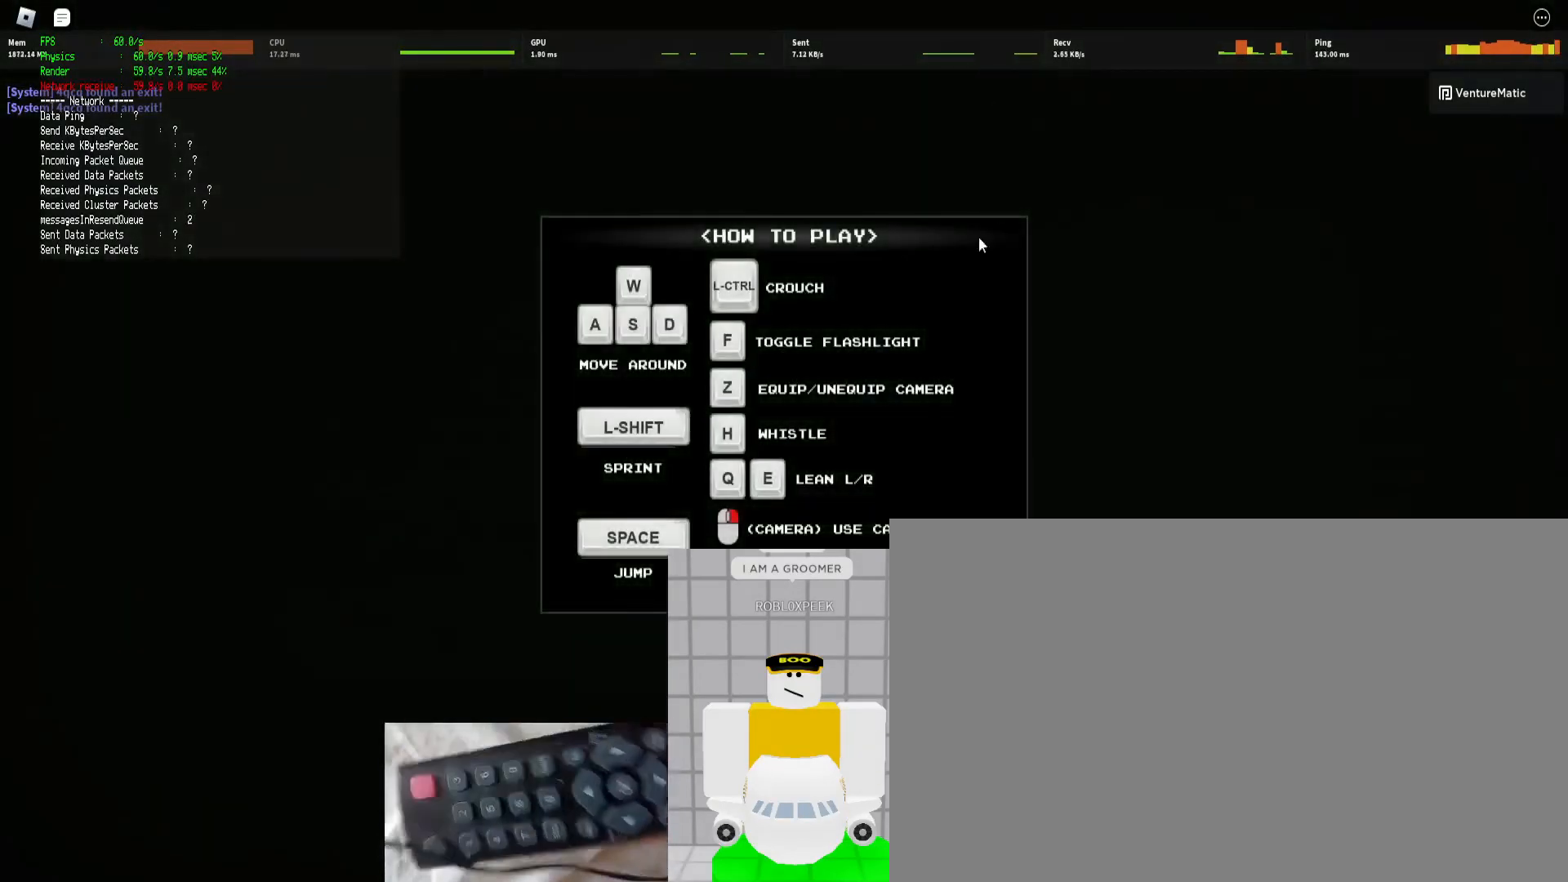
{"keys": ["ctrl", "w"], "mouse": ["right"], "events": []}
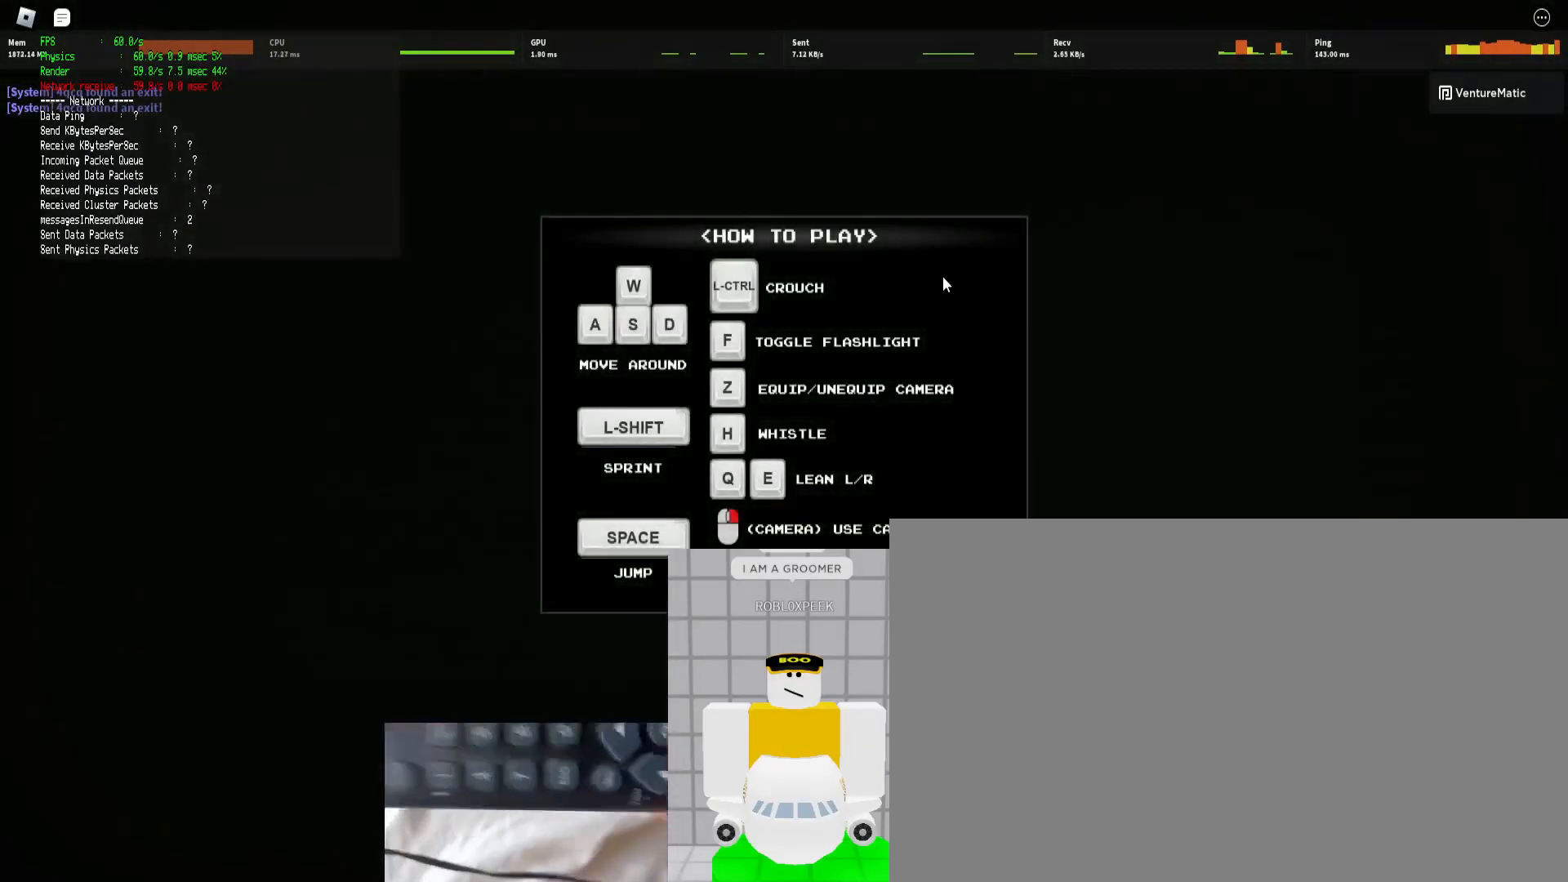
{"keys": ["ctrl", "w"], "mouse": ["right"], "events": []}
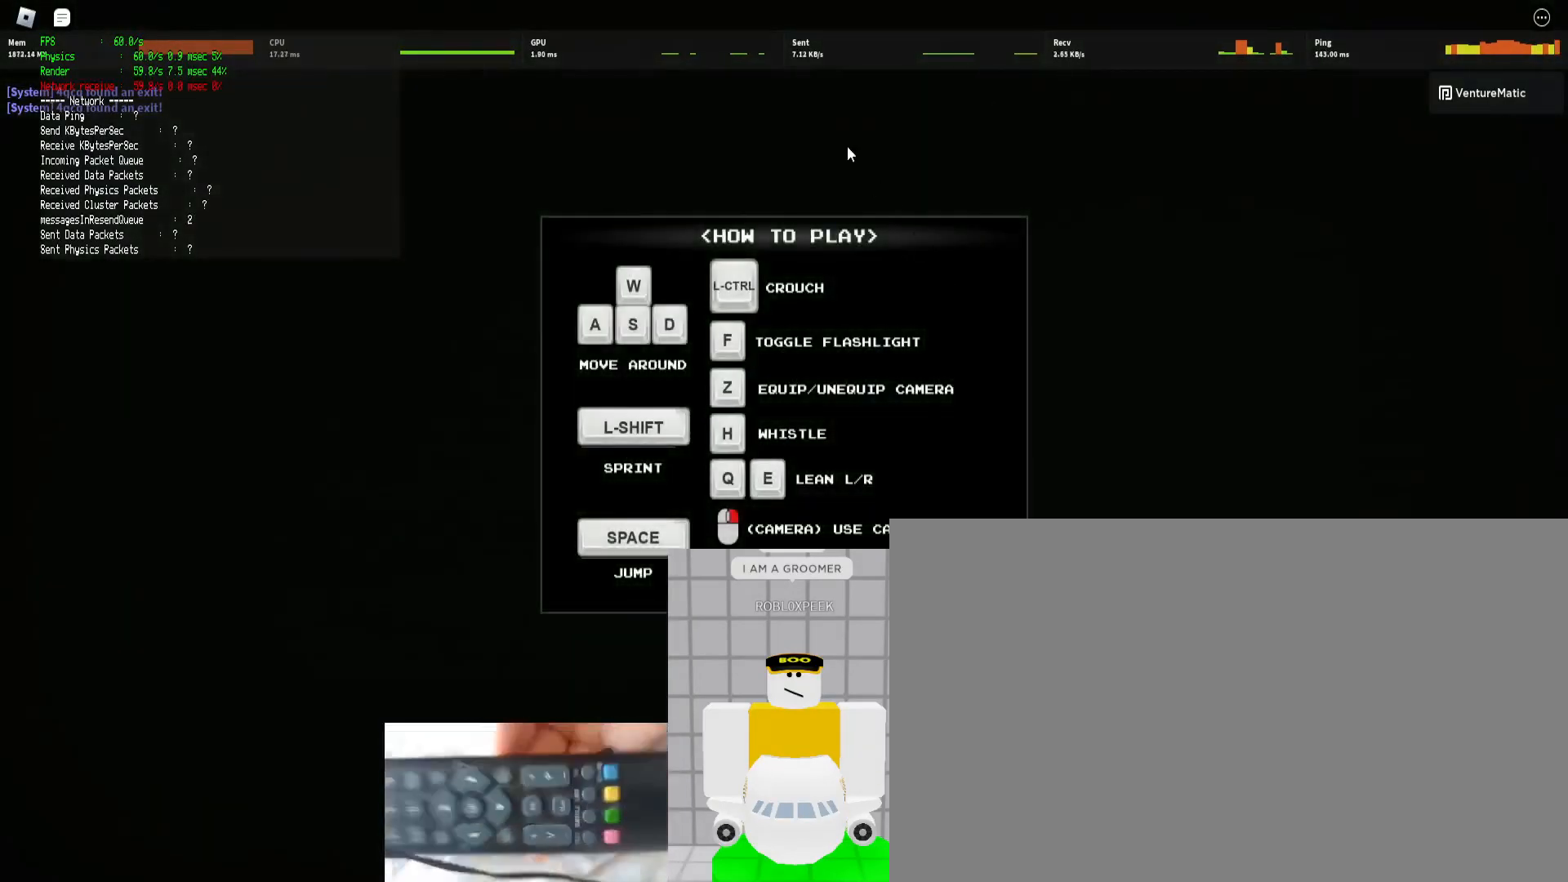
{"keys": ["ctrl", "w"], "mouse": ["right"], "events": []}
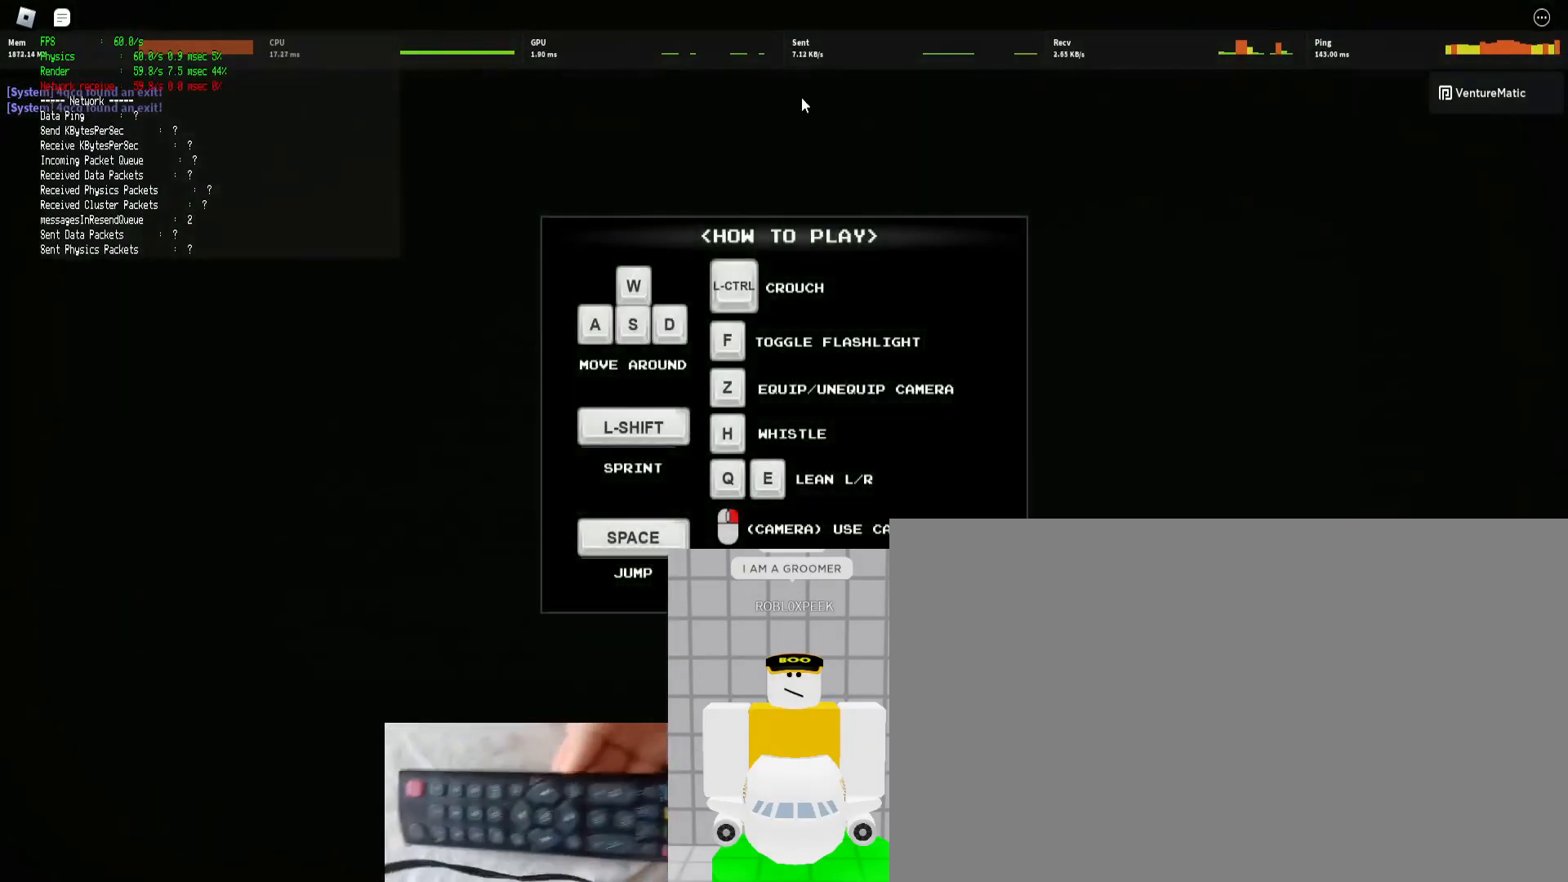
{"keys": ["ctrl", "w"], "mouse": ["right"], "events": []}
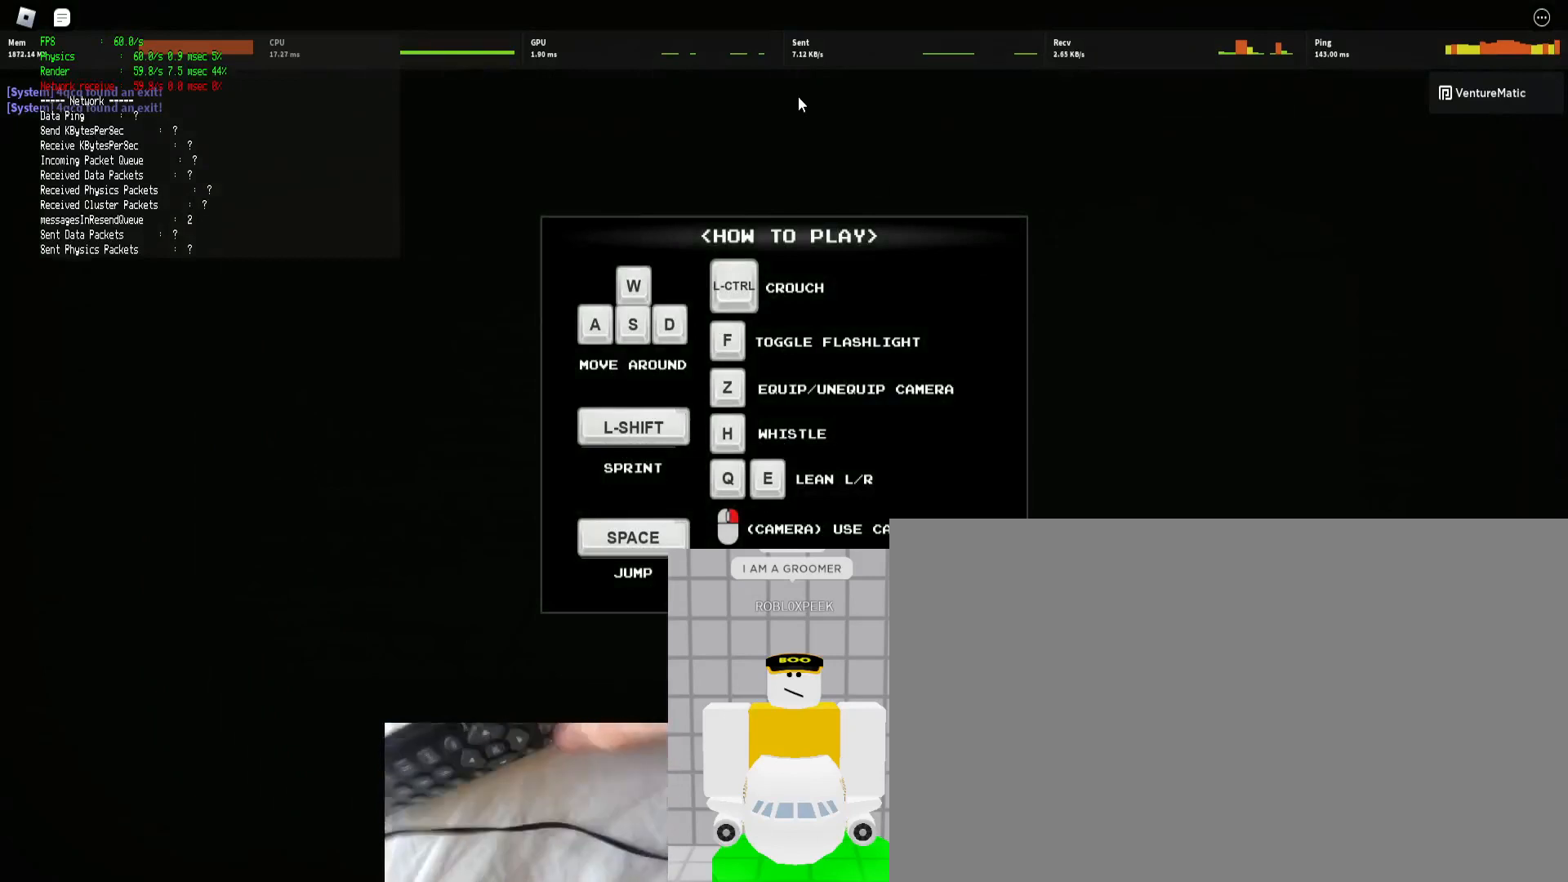
{"keys": ["ctrl", "w"], "mouse": ["right"], "events": []}
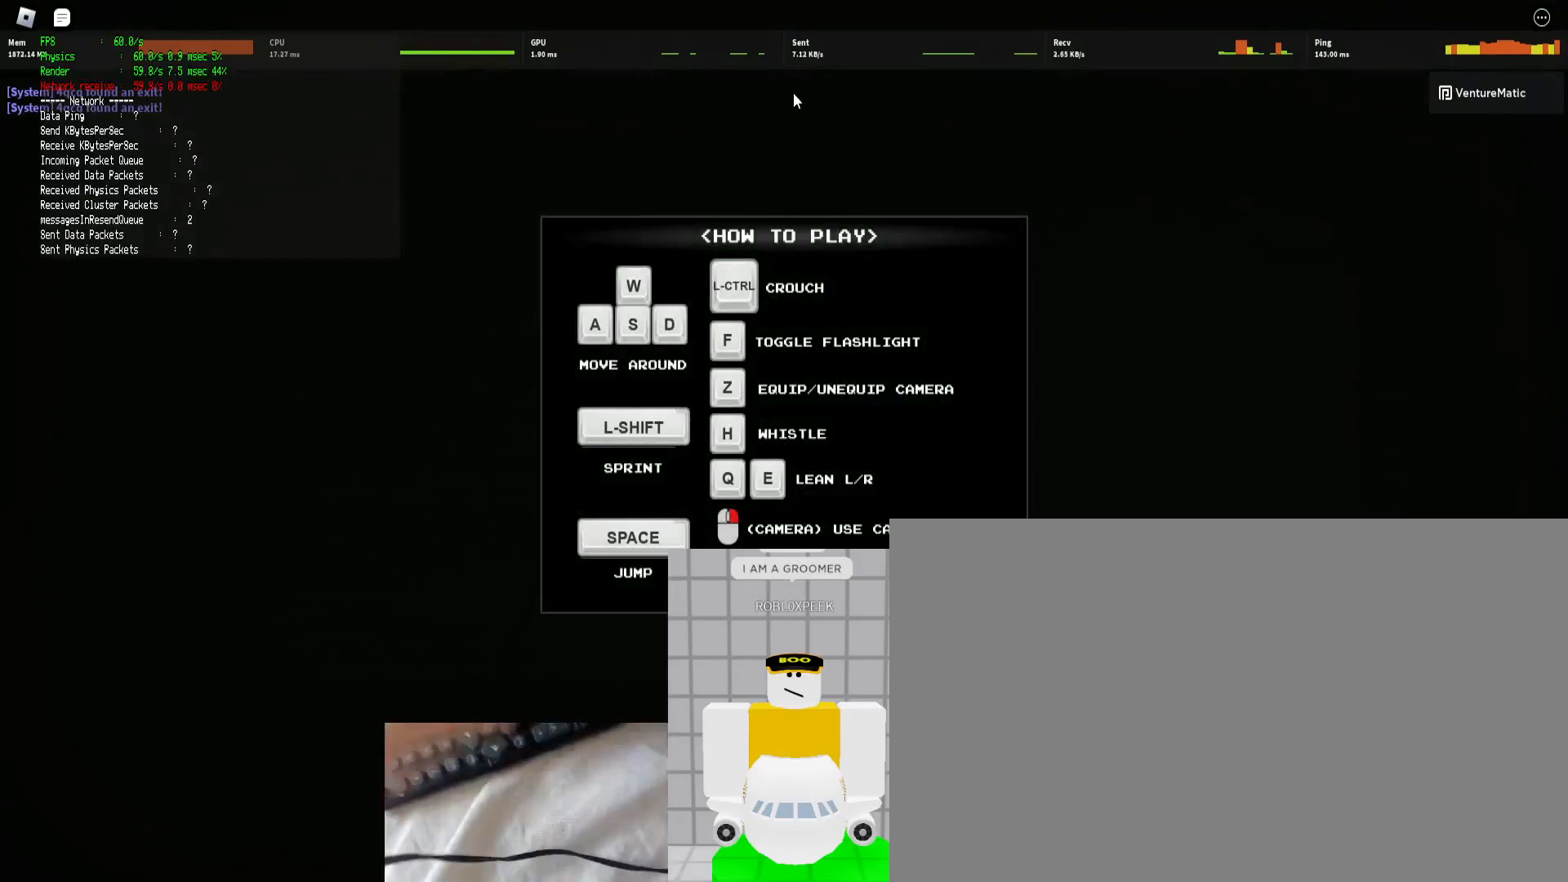
{"keys": ["ctrl", "w"], "mouse": ["right"], "events": []}
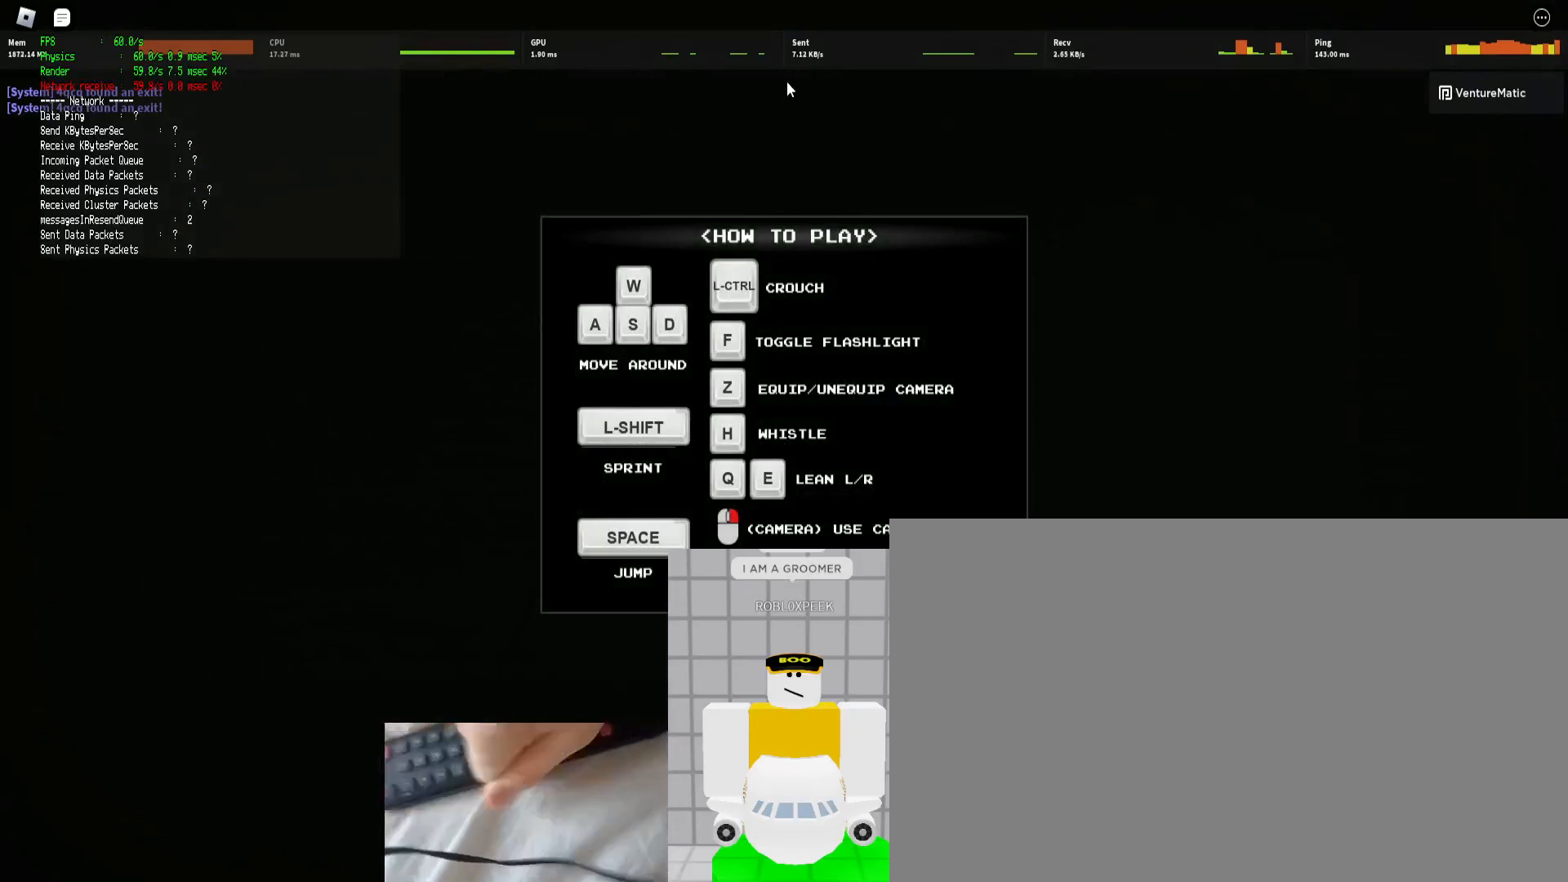
{"keys": ["ctrl", "w"], "mouse": [], "events": [[433, "mouse_right", "up"]]}
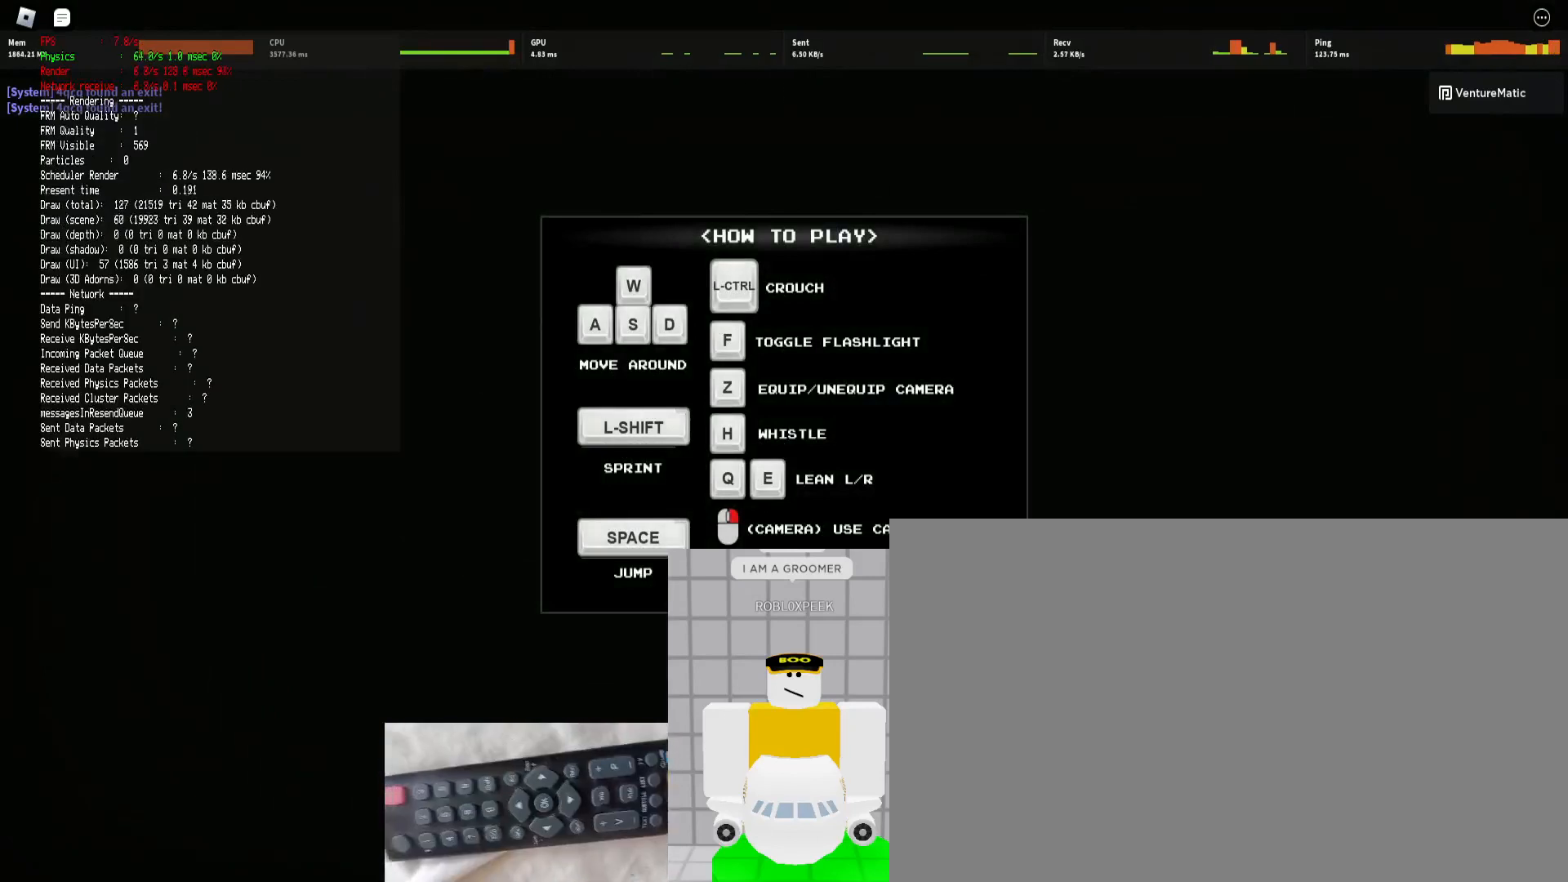
{"keys": ["ctrl", "w"], "mouse": ["right"], "events": [[67, "mouse_right", "down"]]}
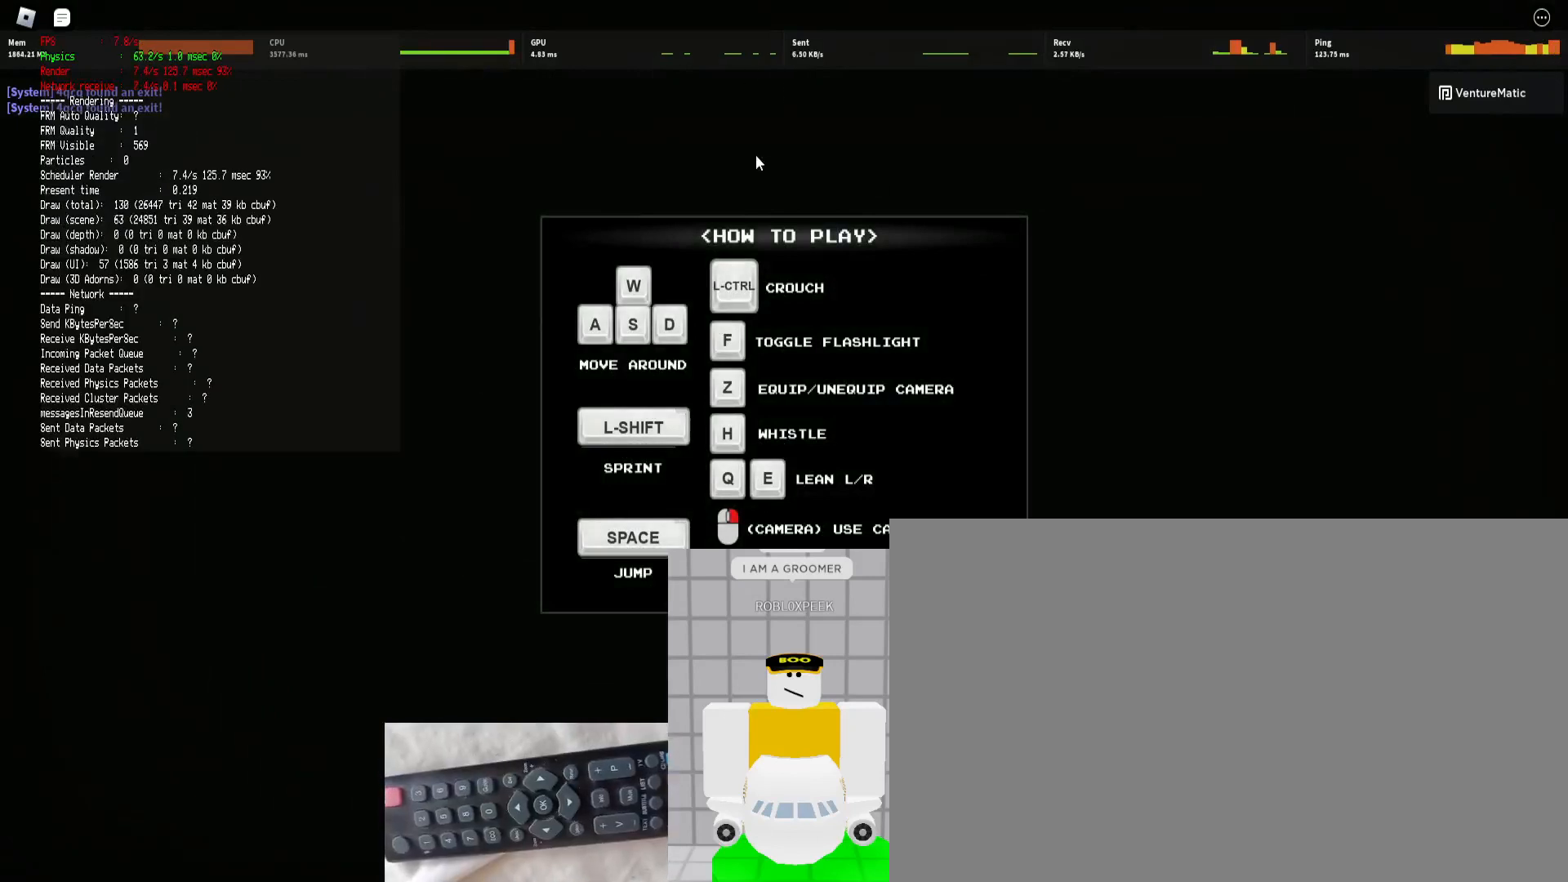
{"keys": ["ctrl", "w"], "mouse": ["right"], "events": []}
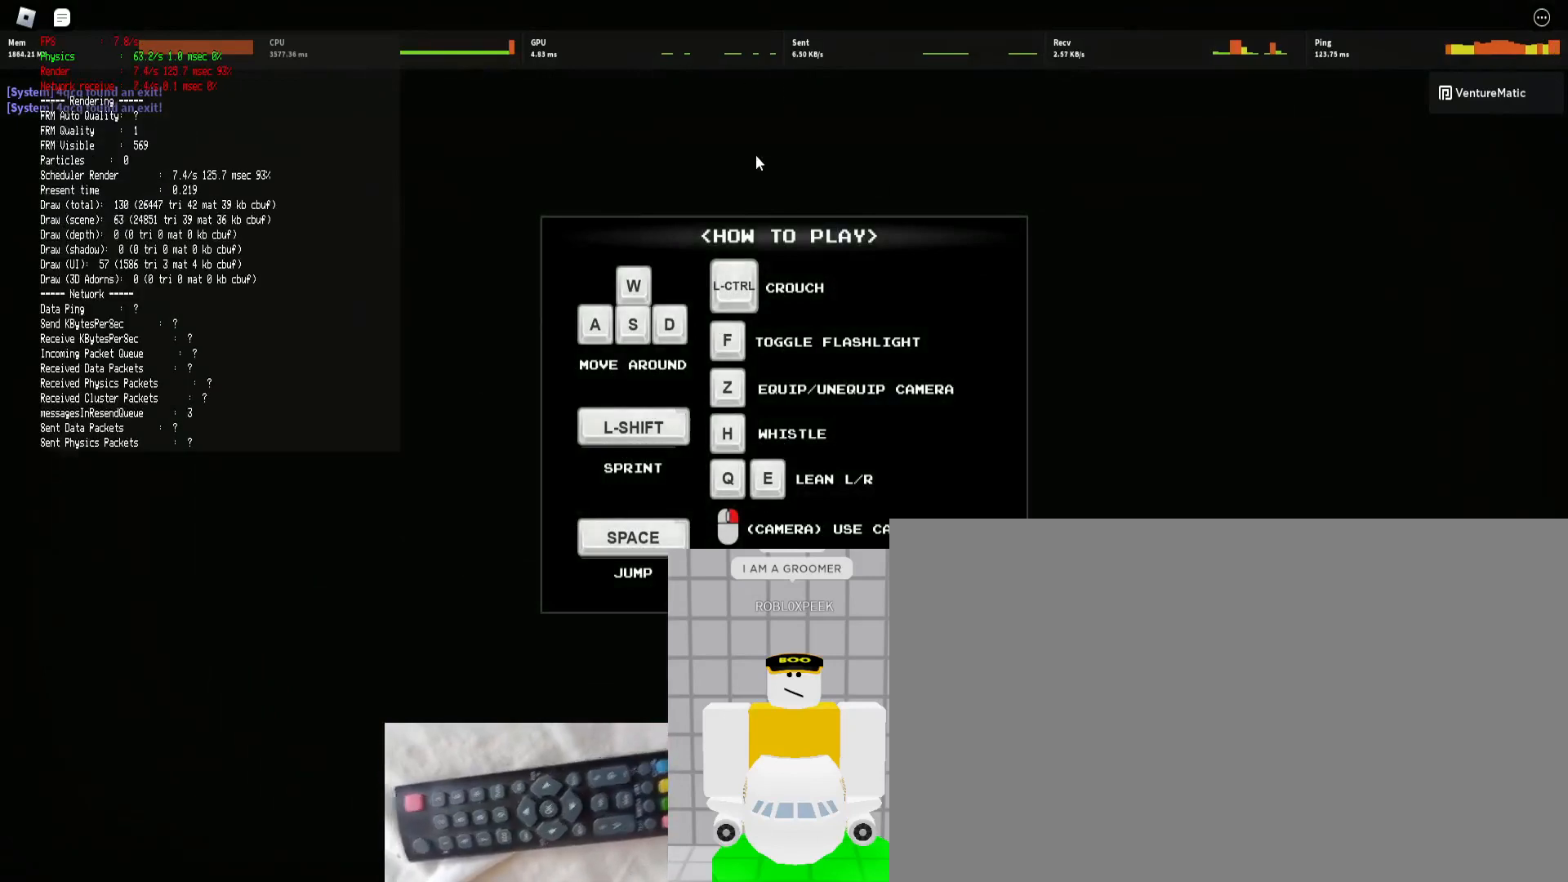
{"keys": ["ctrl", "w"], "mouse": ["right"], "events": []}
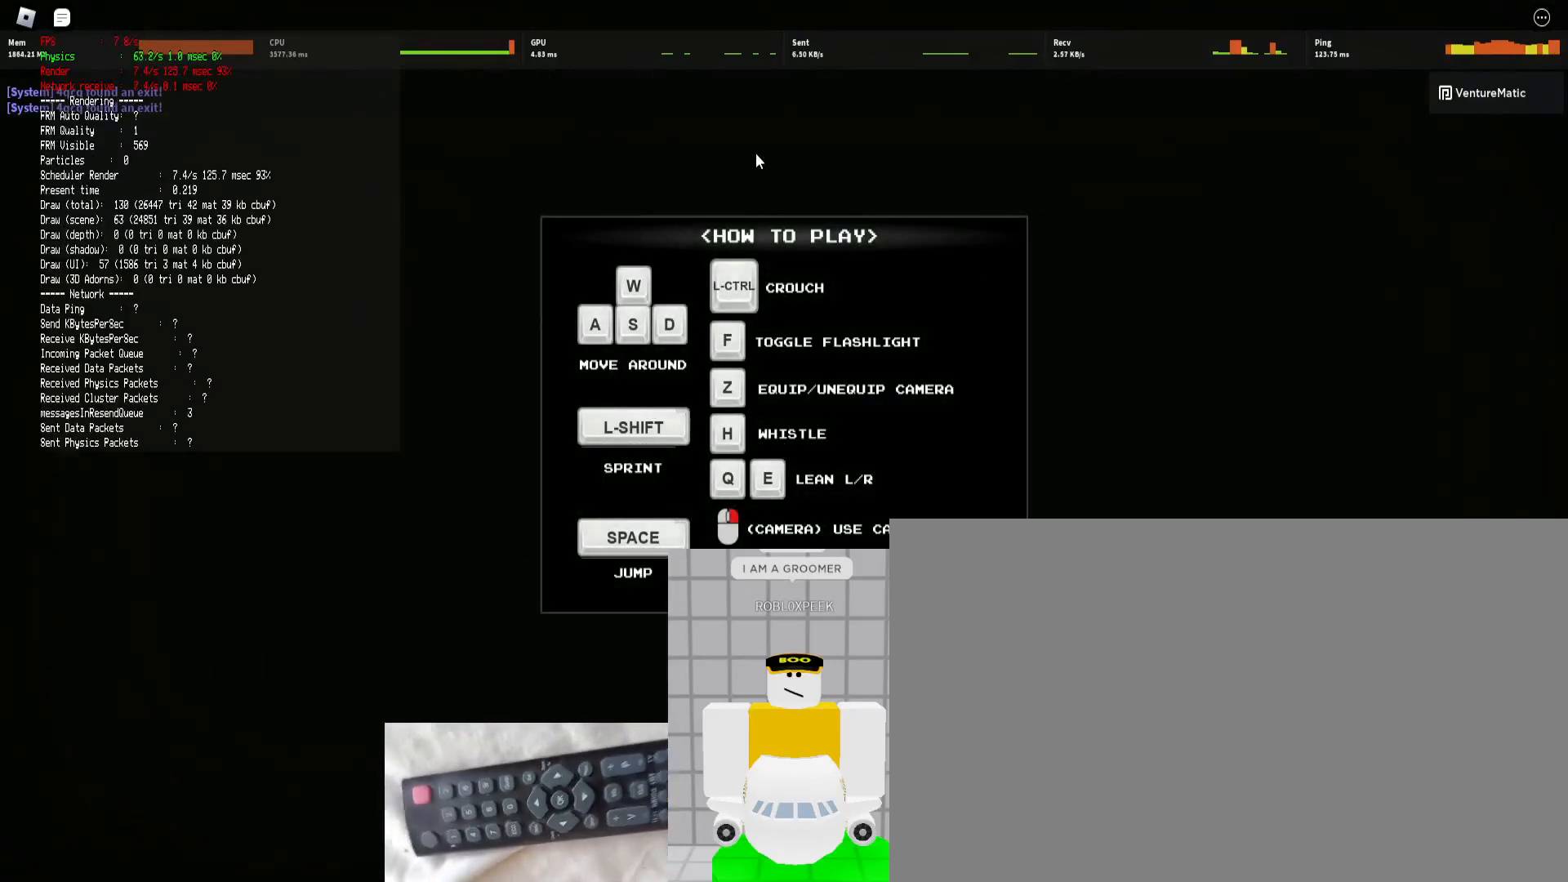
{"keys": ["ctrl", "w"], "mouse": ["right"], "events": []}
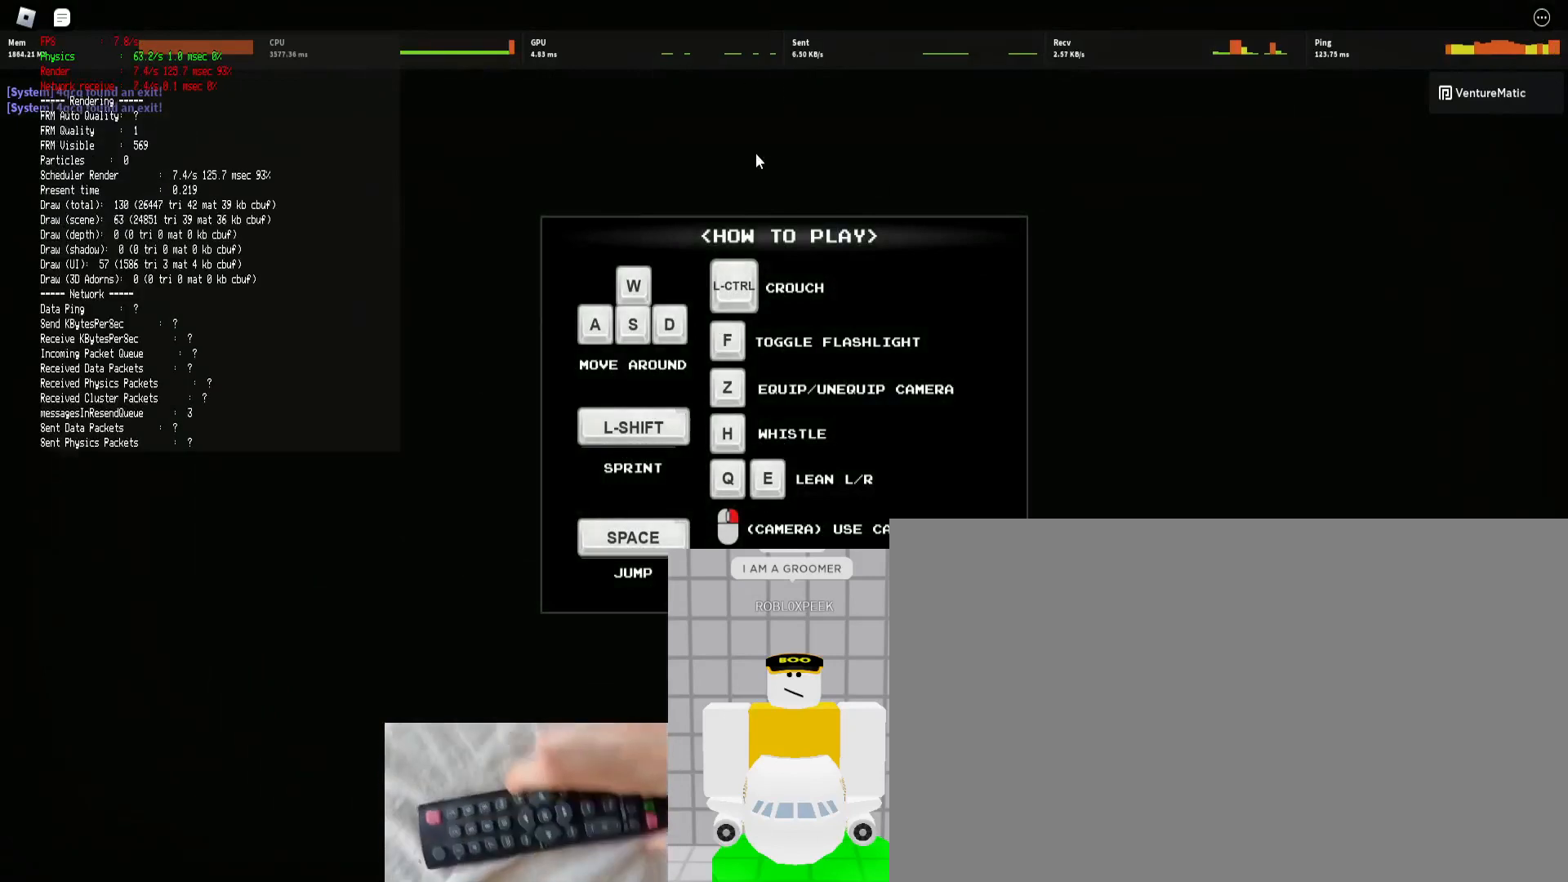
{"keys": ["ctrl", "w"], "mouse": [], "events": [[367, "mouse_right", "up"]]}
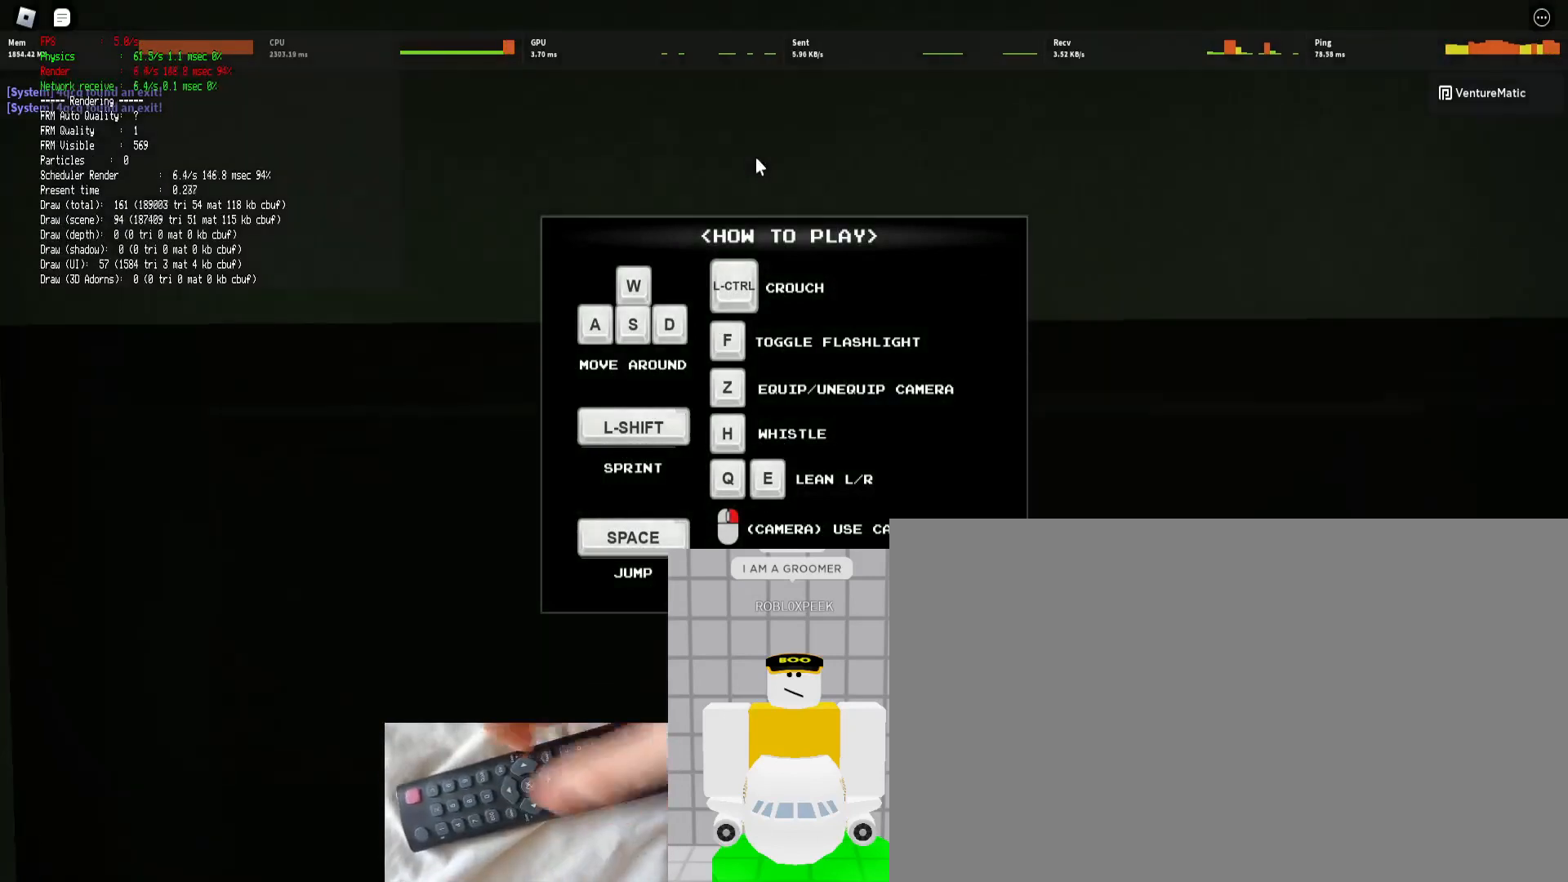
{"keys": ["ctrl", "w"], "mouse": [], "events": []}
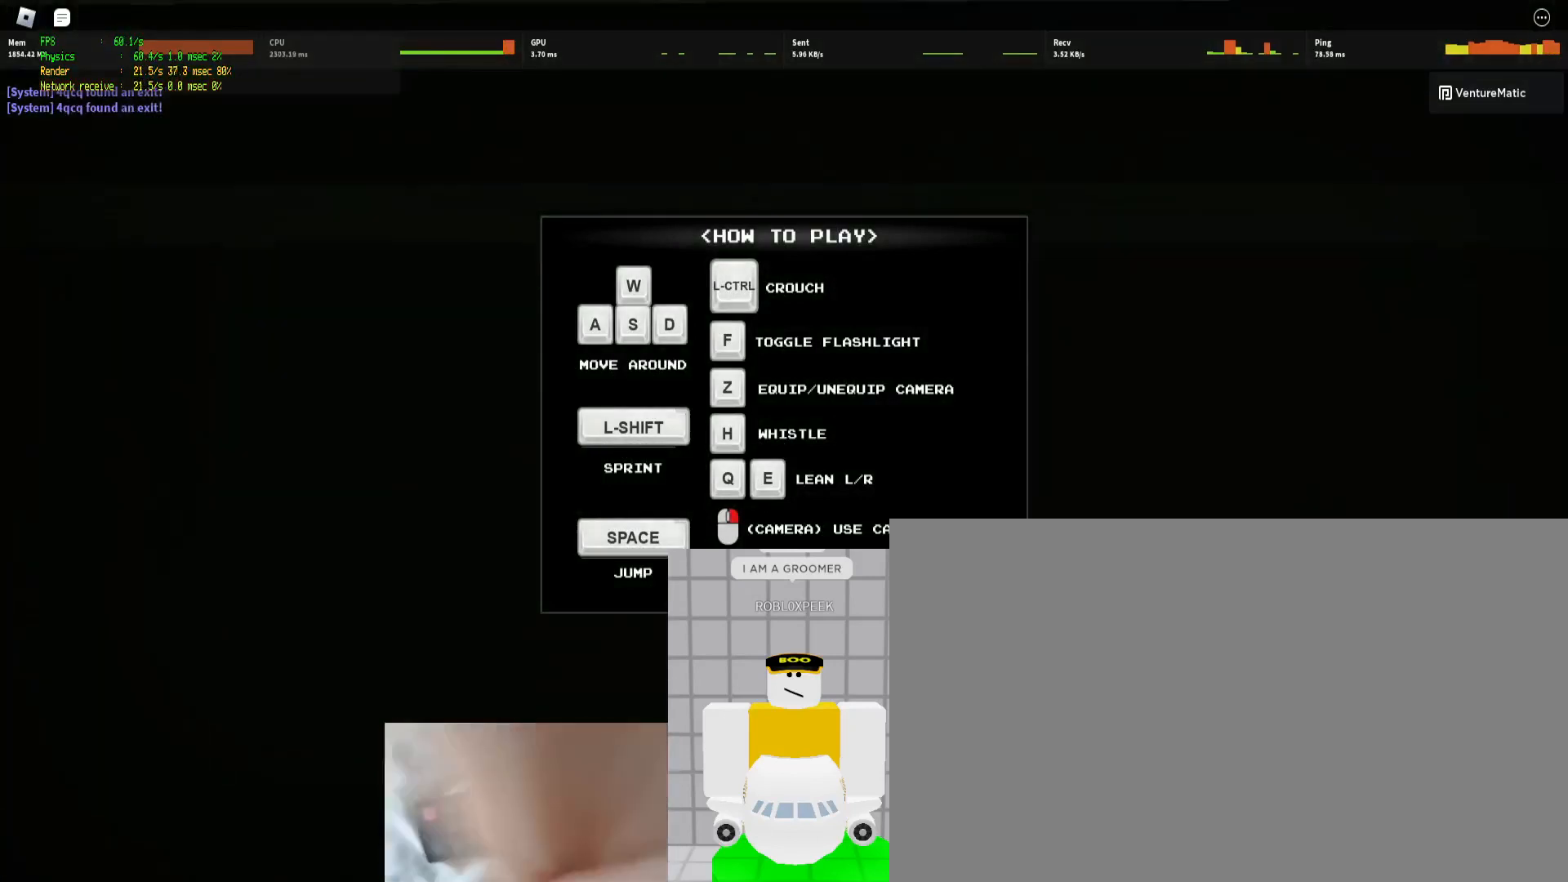
{"keys": ["ctrl", "w"], "mouse": [], "events": [[300, "mouse_left", "down"], [400, "mouse_left", "up"]]}
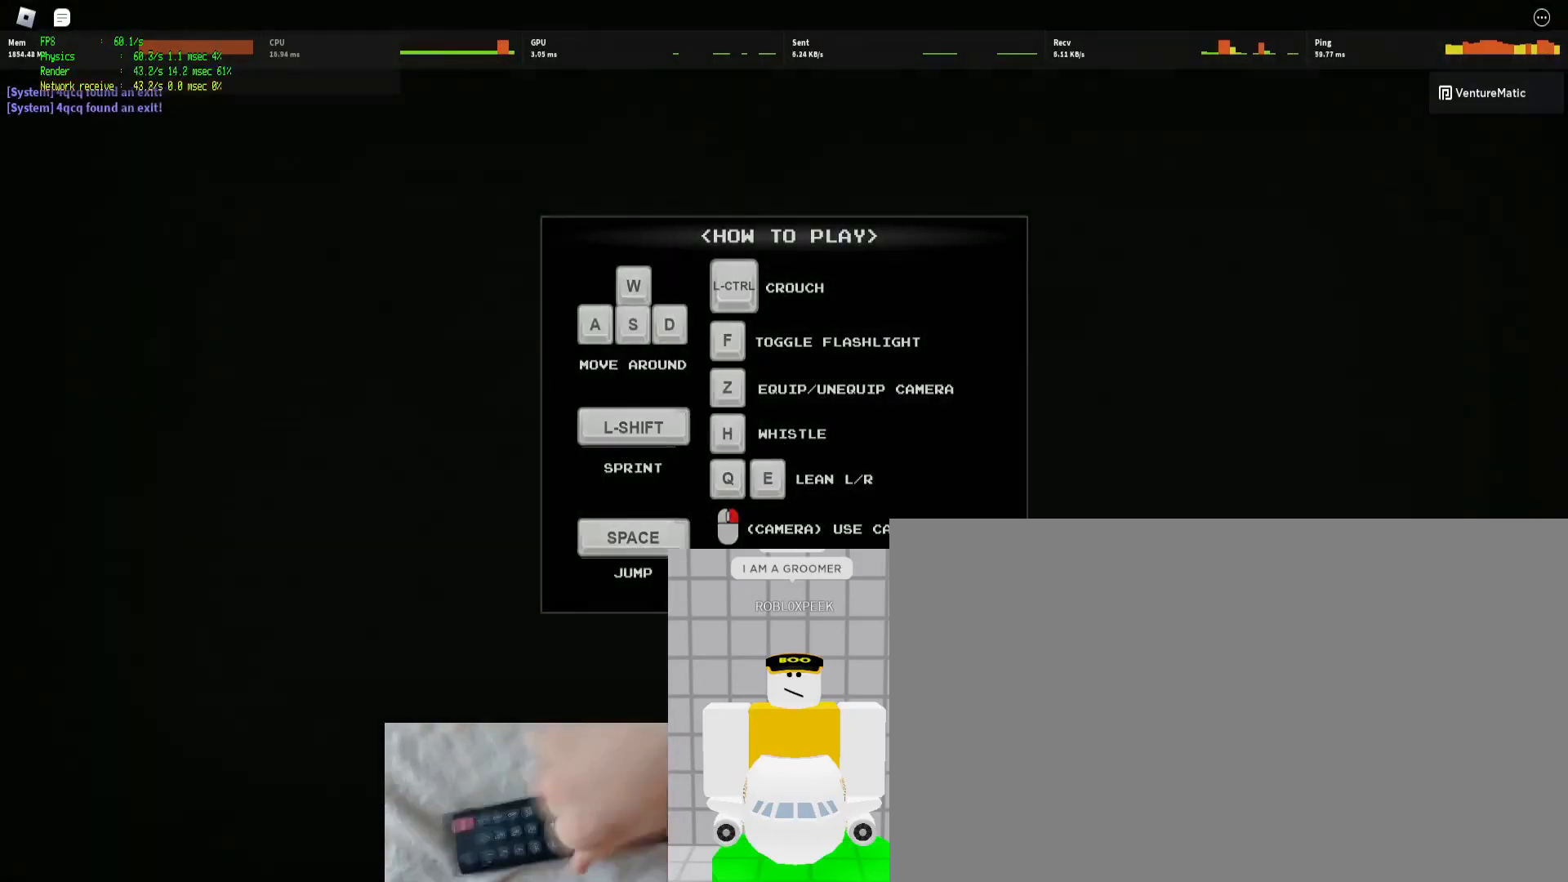
{"keys": ["ctrl", "w"], "mouse": [], "events": []}
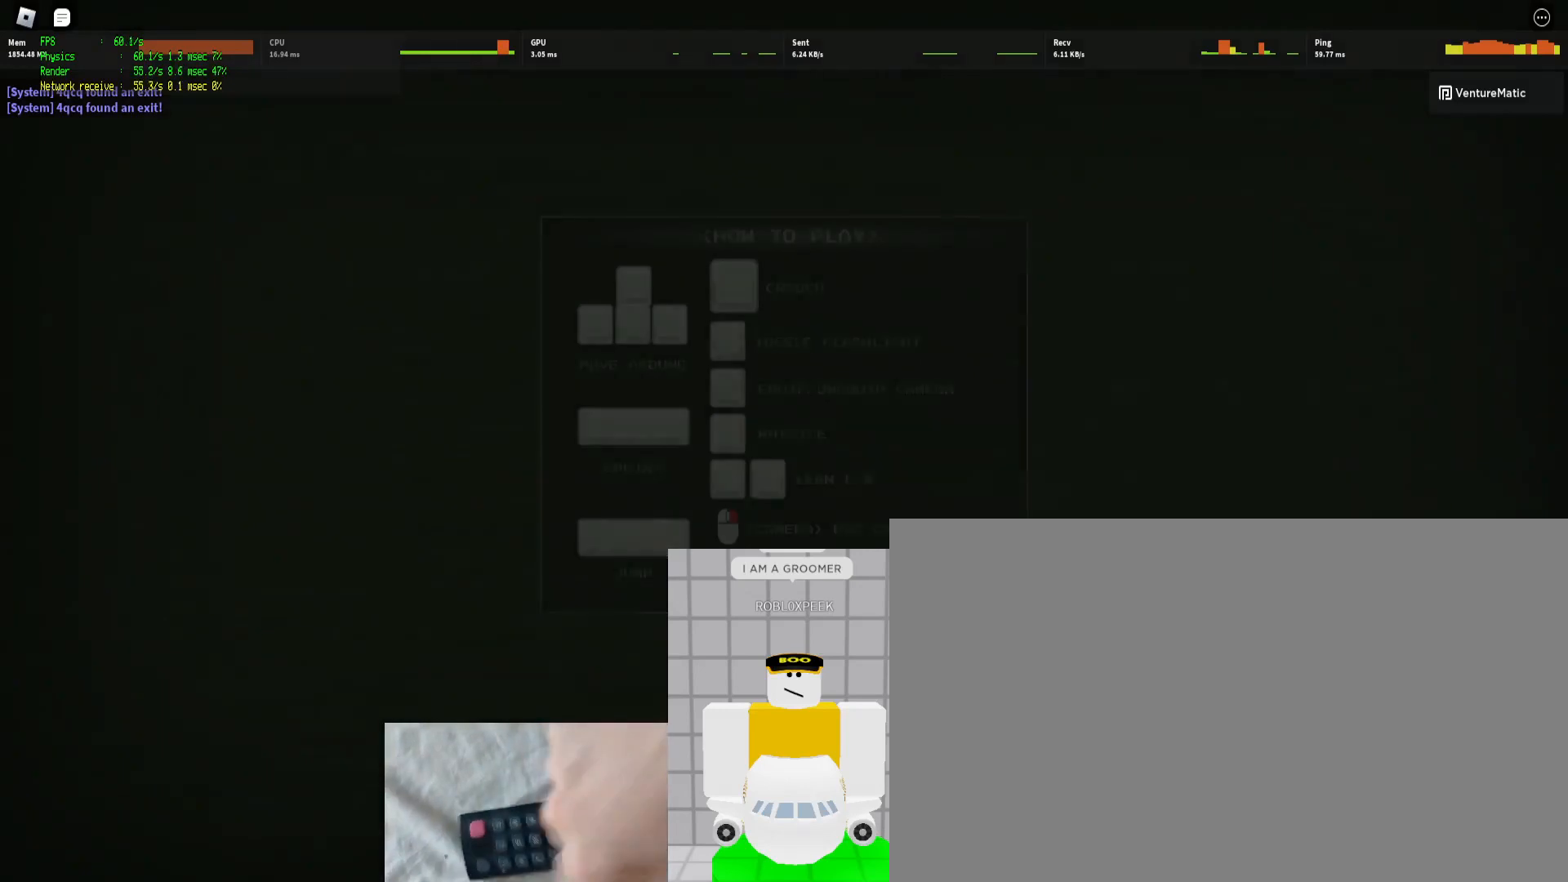
{"keys": ["ctrl", "w"], "mouse": [], "events": []}
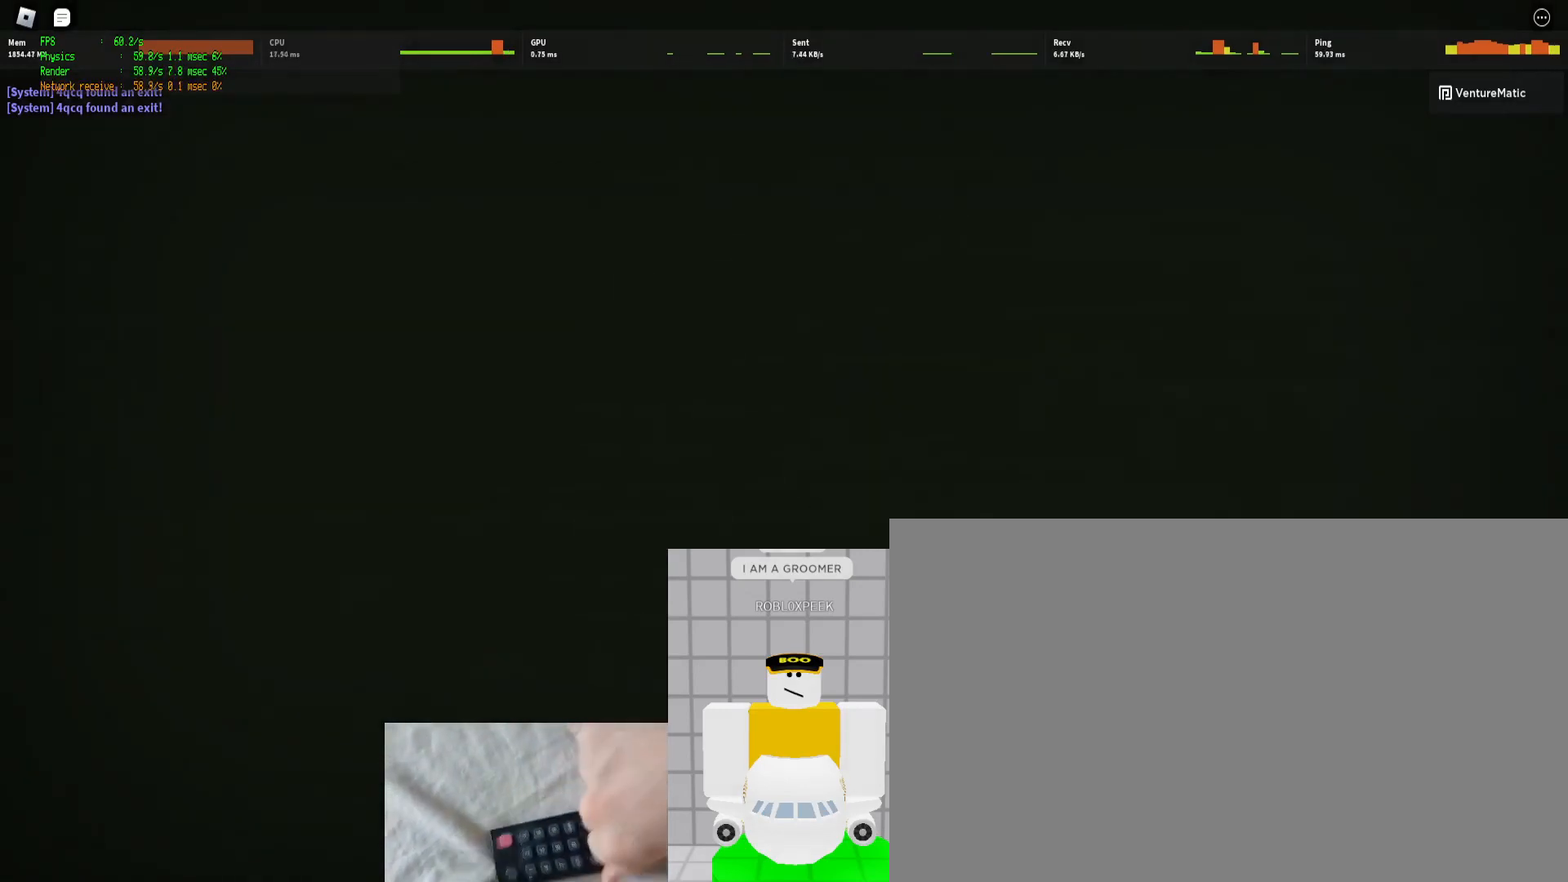
{"keys": ["ctrl", "w"], "mouse": [], "events": []}
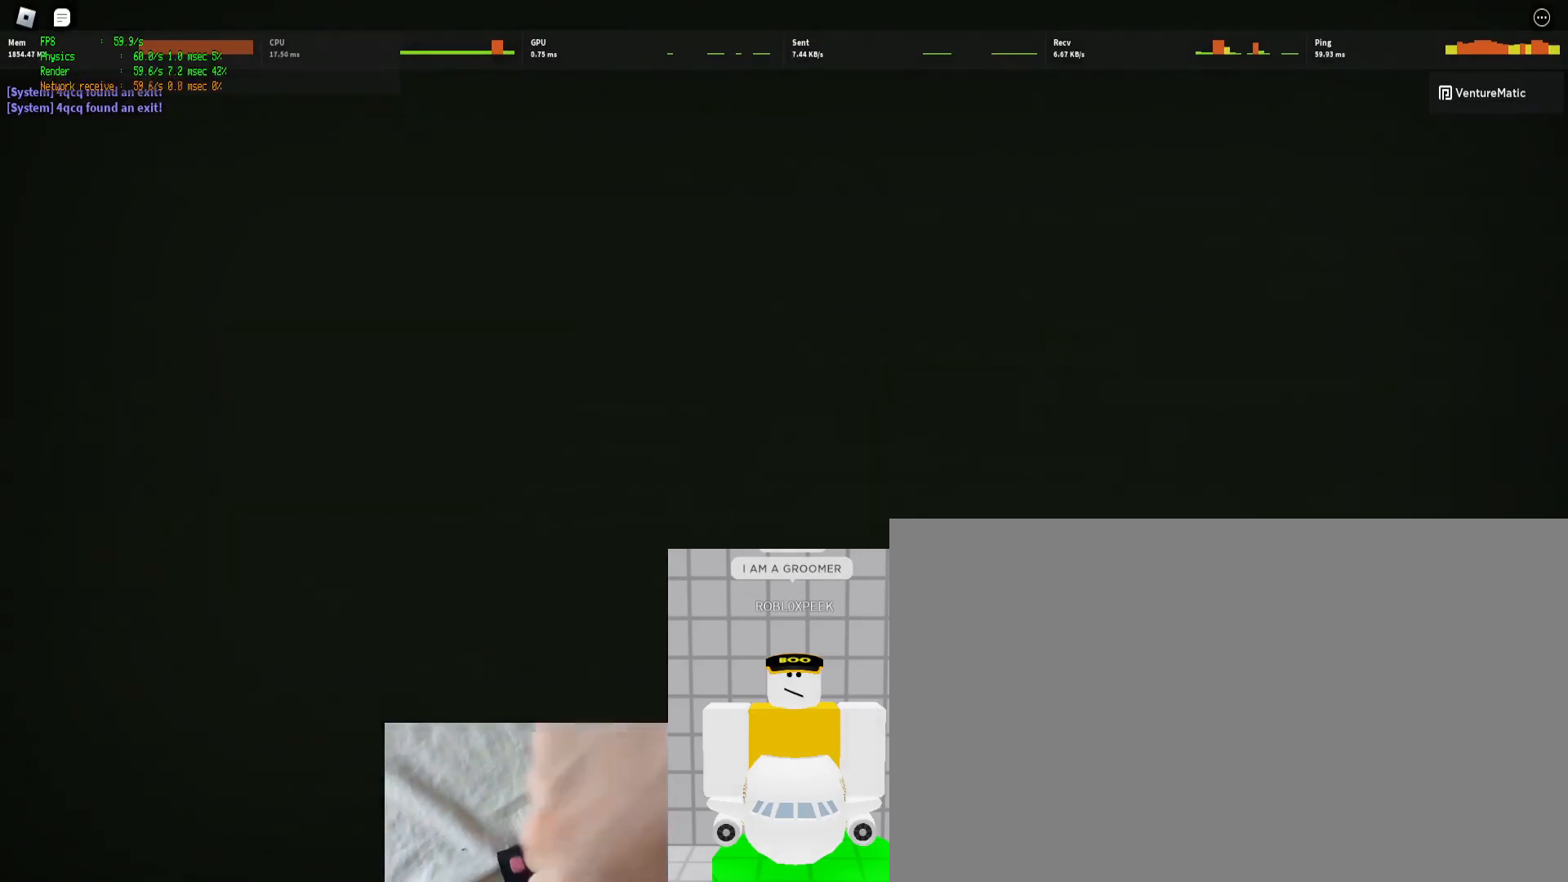
{"keys": ["ctrl", "w"], "mouse": [], "events": []}
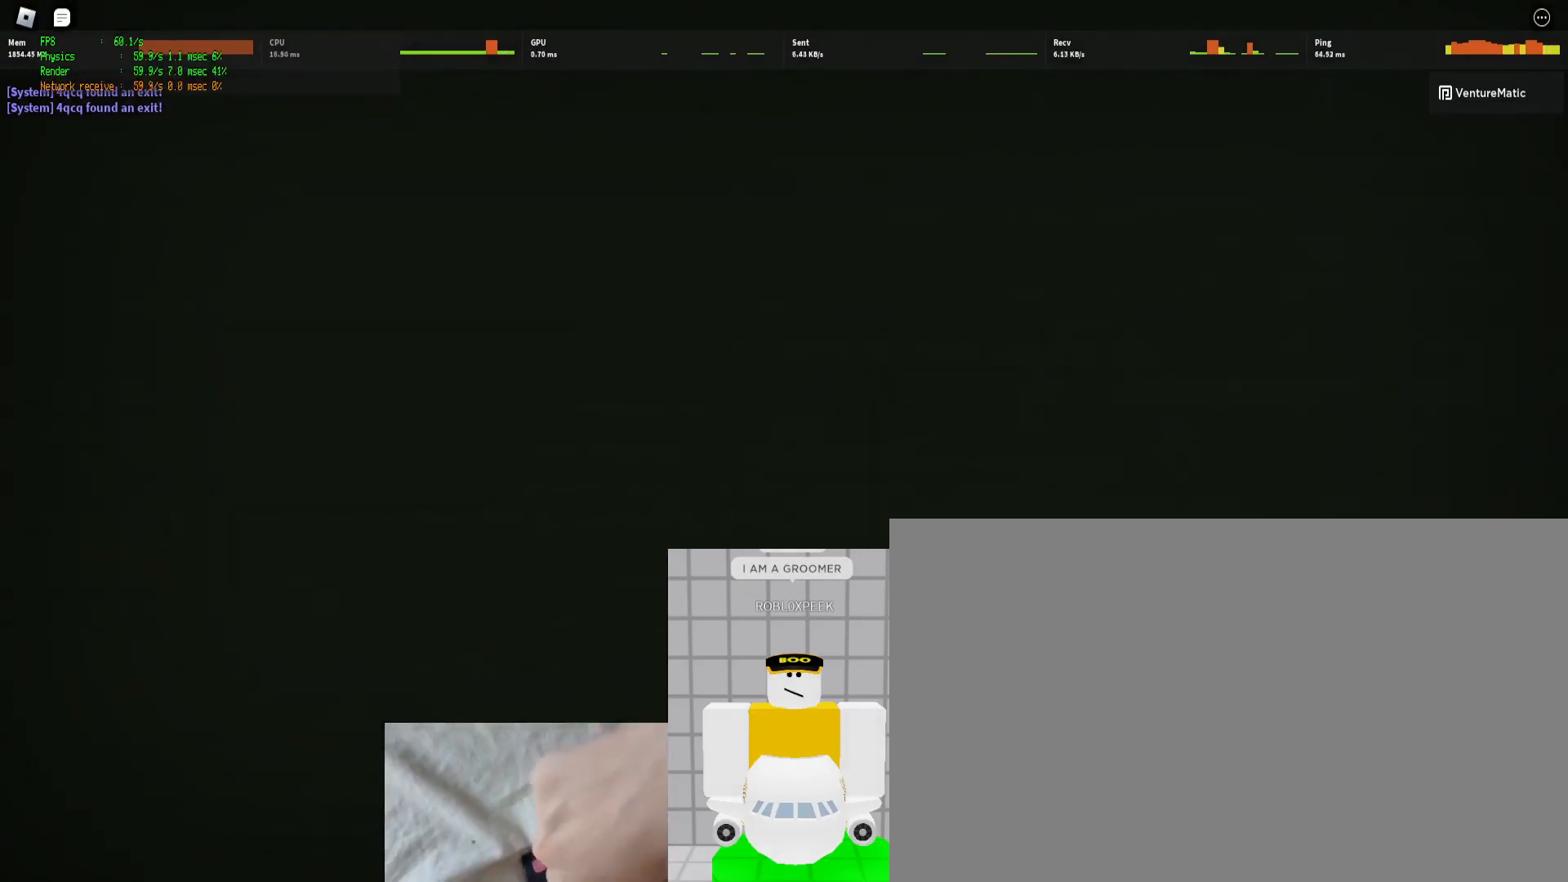
{"keys": ["ctrl", "w"], "mouse": [], "events": []}